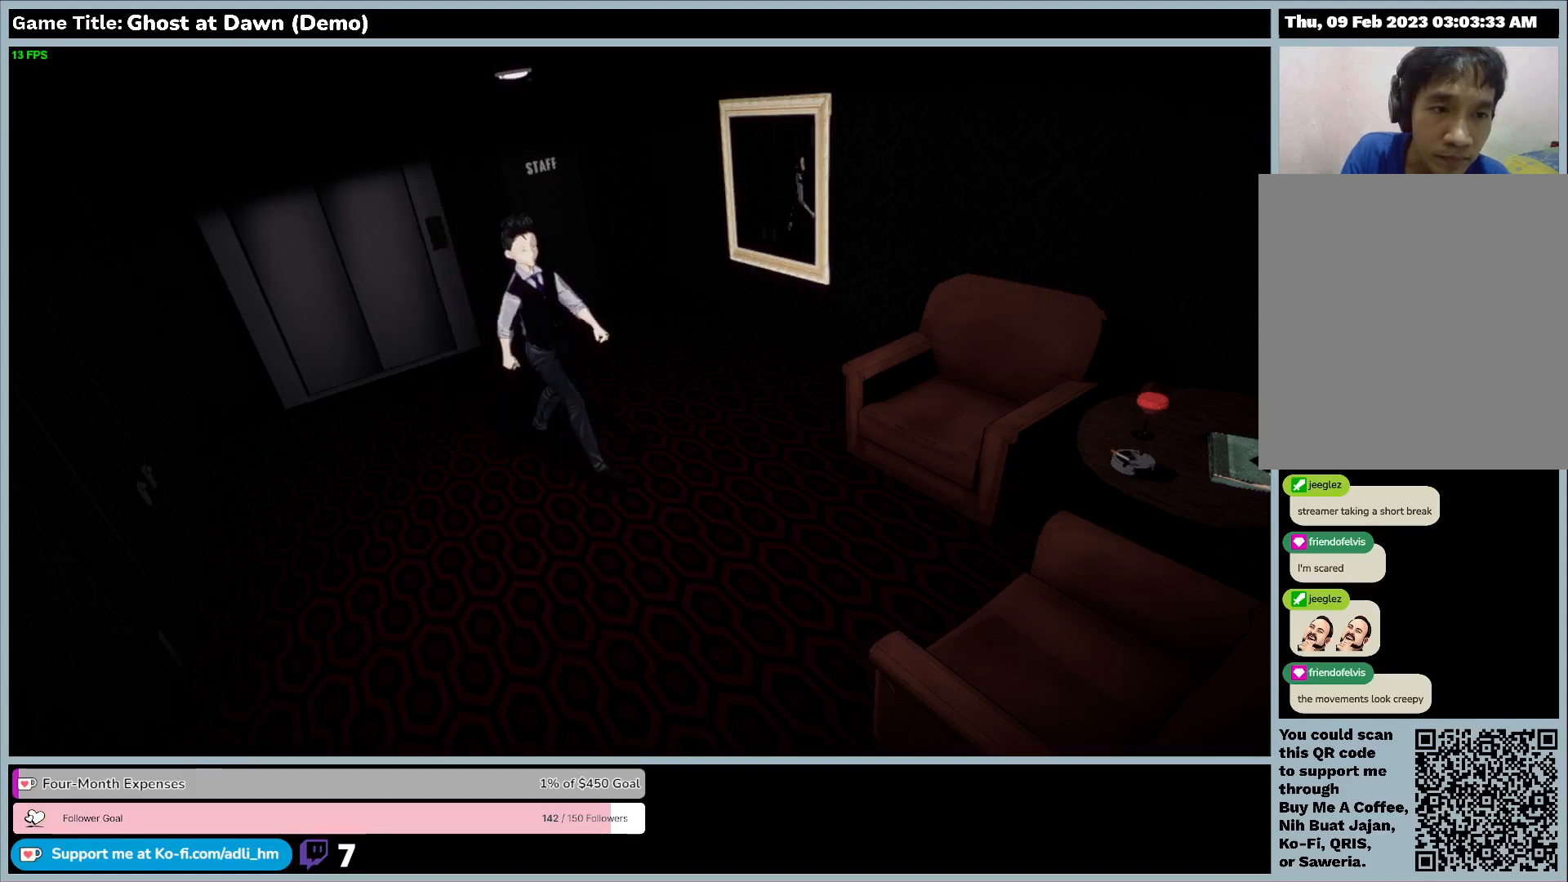
Gameplay with keyboard; each line is a JSON object with the keys held at the frame after it. "events" lists presses ("down") and releases ("up") of "0", "1", "2", "3", "4", "5", "6", "7", "8", "9", "a", "alt", "b", "c", "caps_lock", "ctrl", "d", "down", "e", "escape", "f", "f1", "f2", "f3", "f4", "f5", "f6", "f7", "f8", "g", "h", "i", "j", "k", "l", "left", "m", "n", "o", "p", "q", "r", "return", "right", "s", "shift", "space", "t", "tab", "tilde", "u", "up", "v", "w", "x", "y" and "z" between this image and that frame as [ms after this image, input, new state], when the widget could be followed in between. No other keys are recorded. Mouse input is not recorded.
{"keys": ["a", "d"], "events": []}
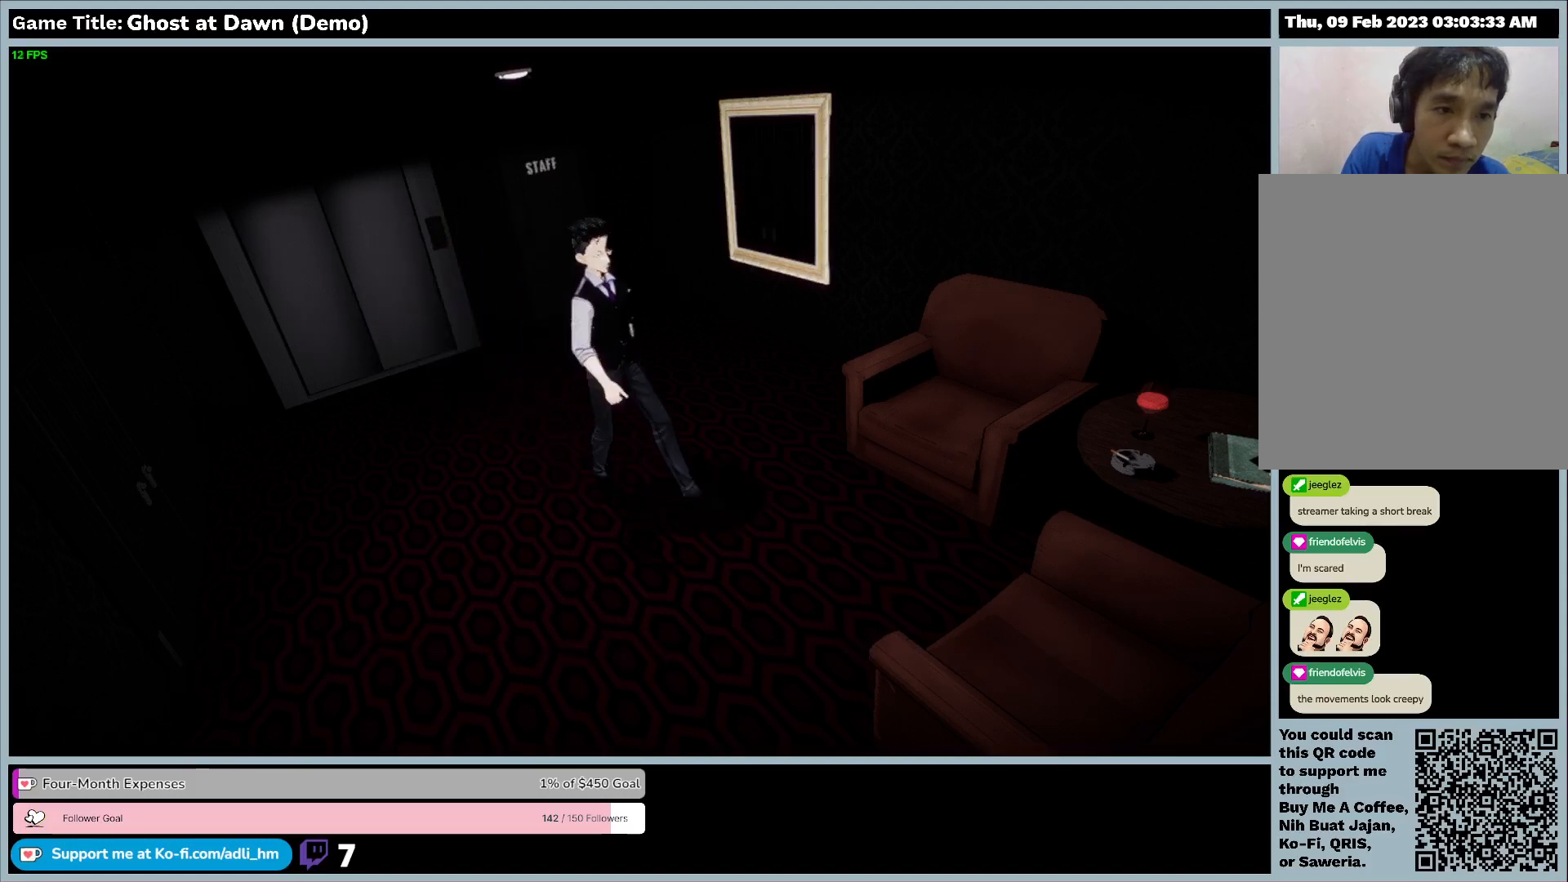
{"keys": ["a", "d"], "events": []}
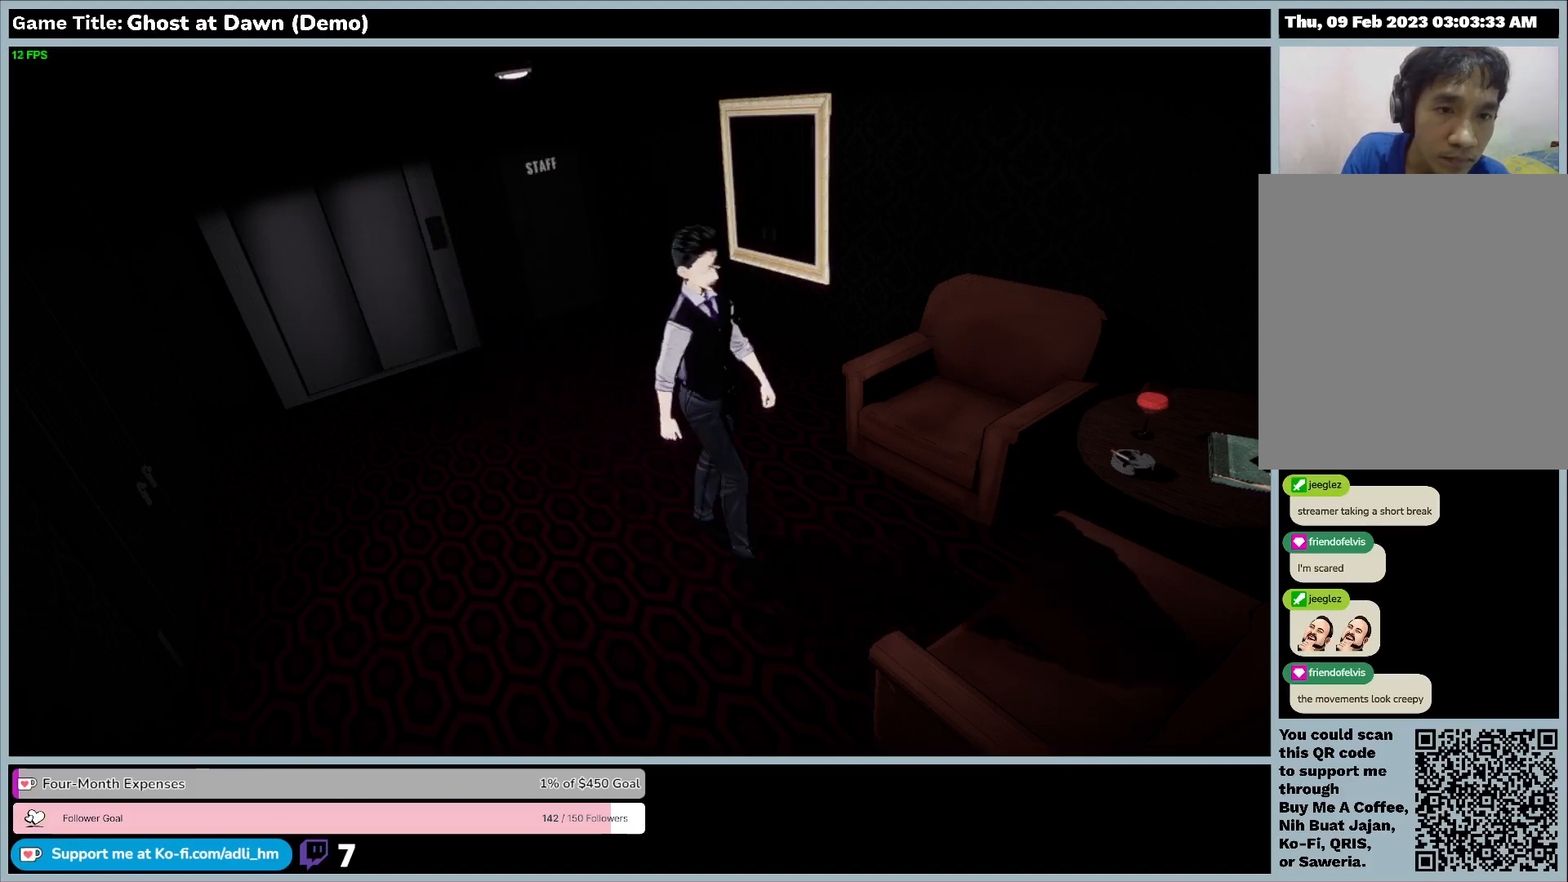
{"keys": ["a", "d"], "events": []}
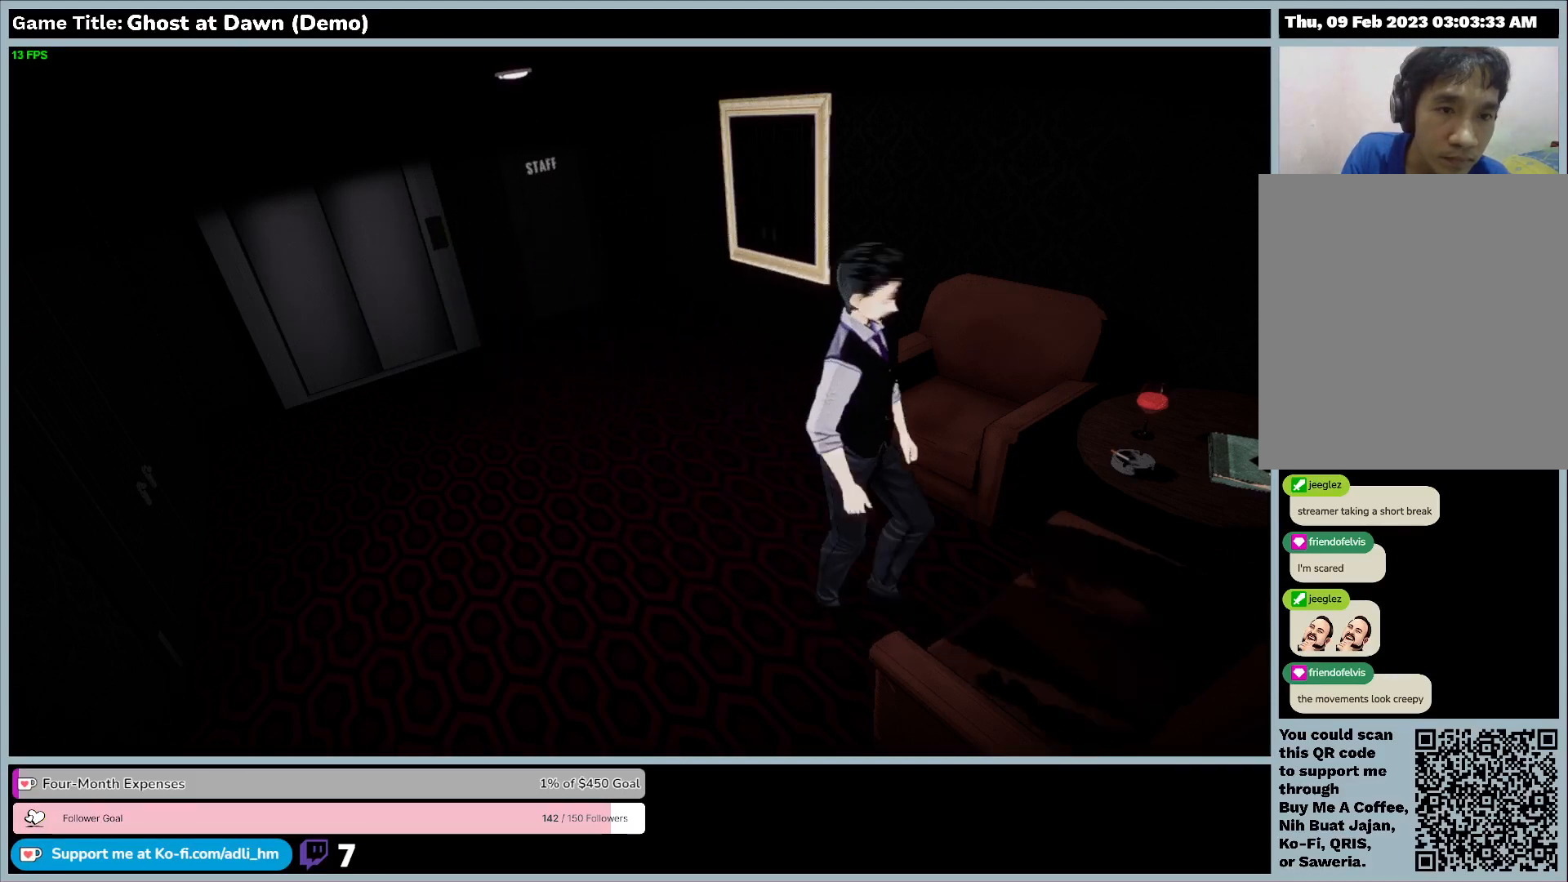
{"keys": ["a", "d"], "events": []}
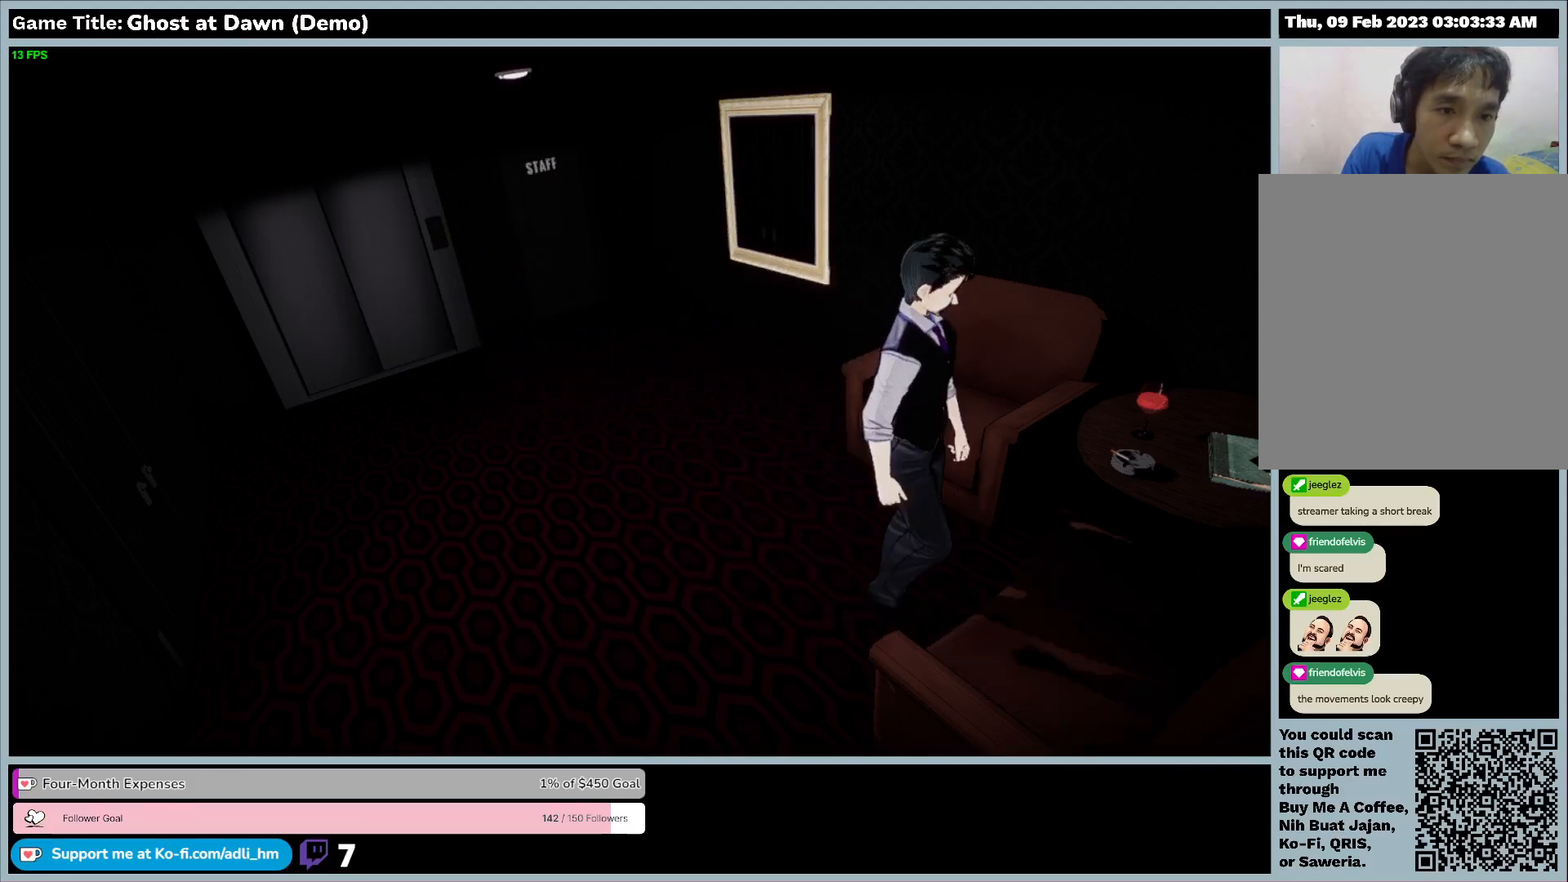
{"keys": ["a", "d"], "events": []}
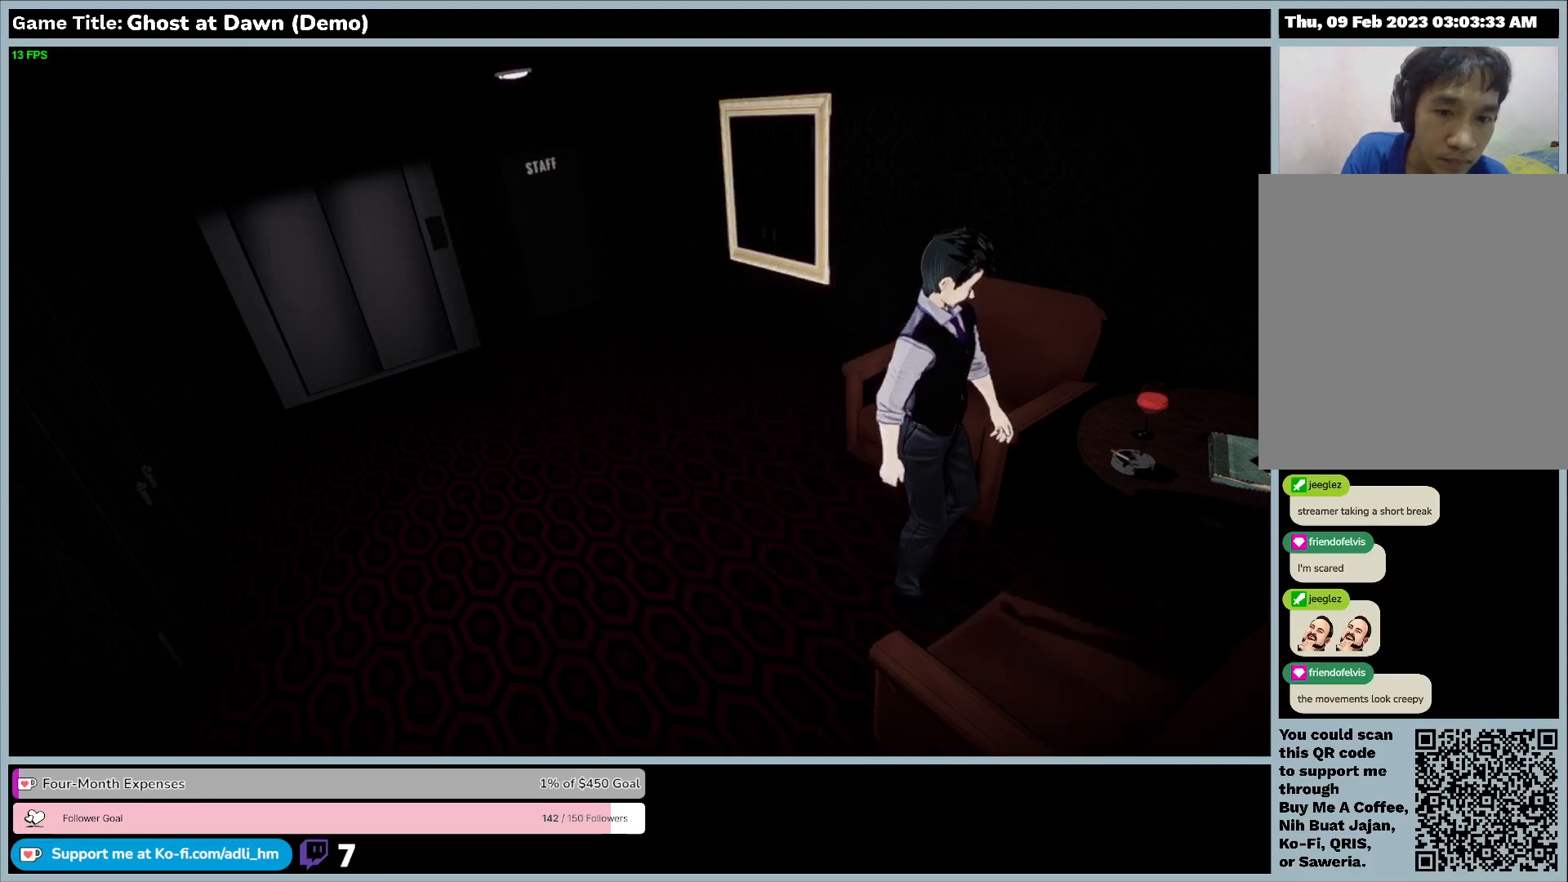
{"keys": ["a", "d"], "events": []}
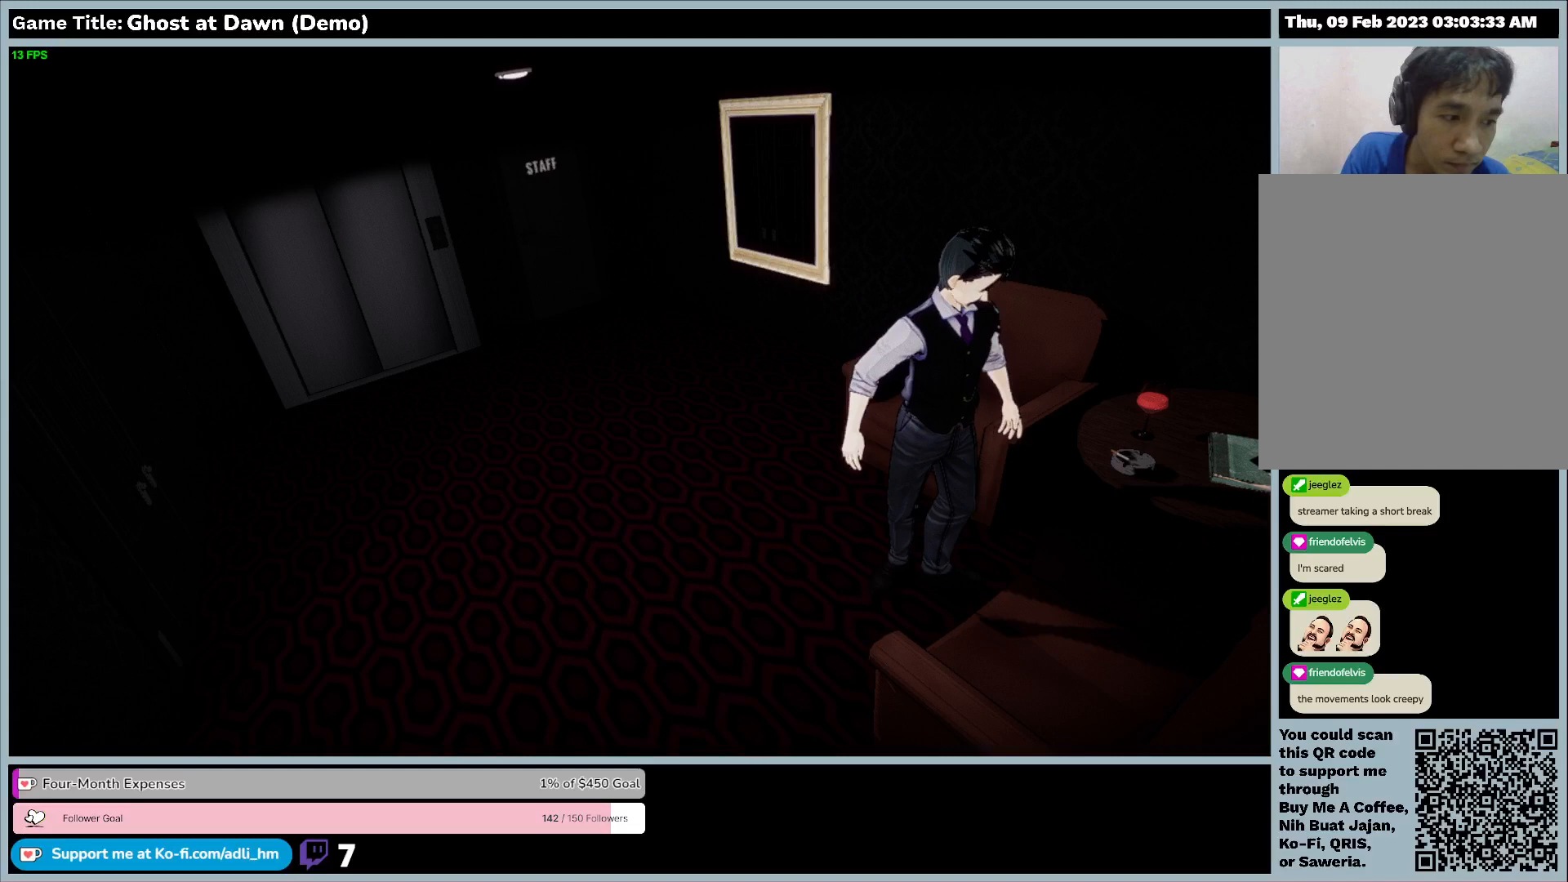
{"keys": ["d", "w"], "events": [[333, "a", "up"], [333, "w", "down"]]}
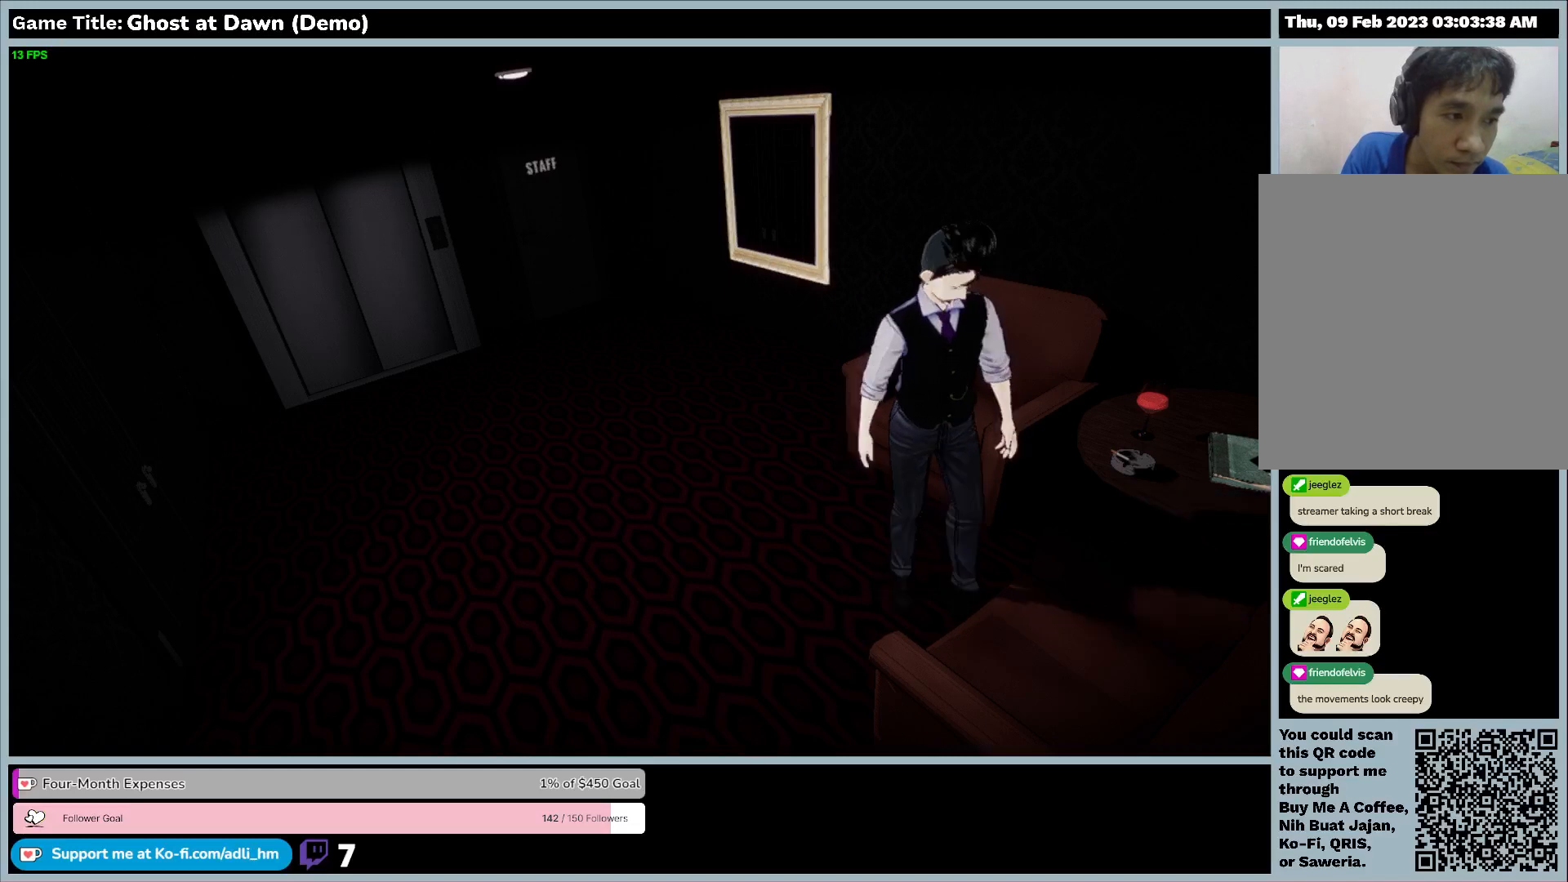
{"keys": ["d", "w"], "events": []}
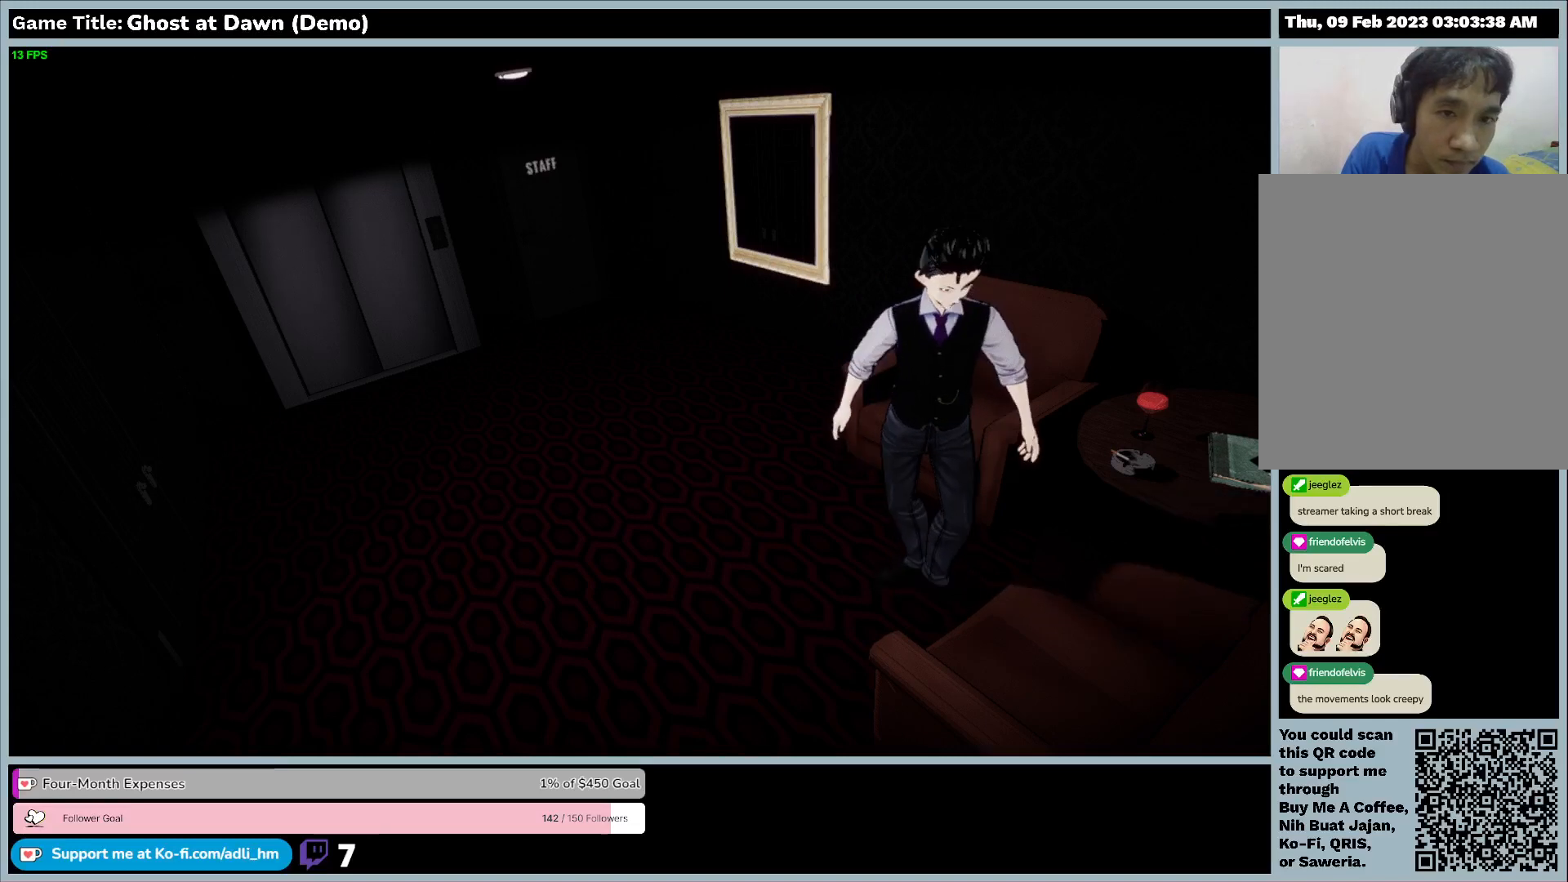
{"keys": ["d", "w"], "events": []}
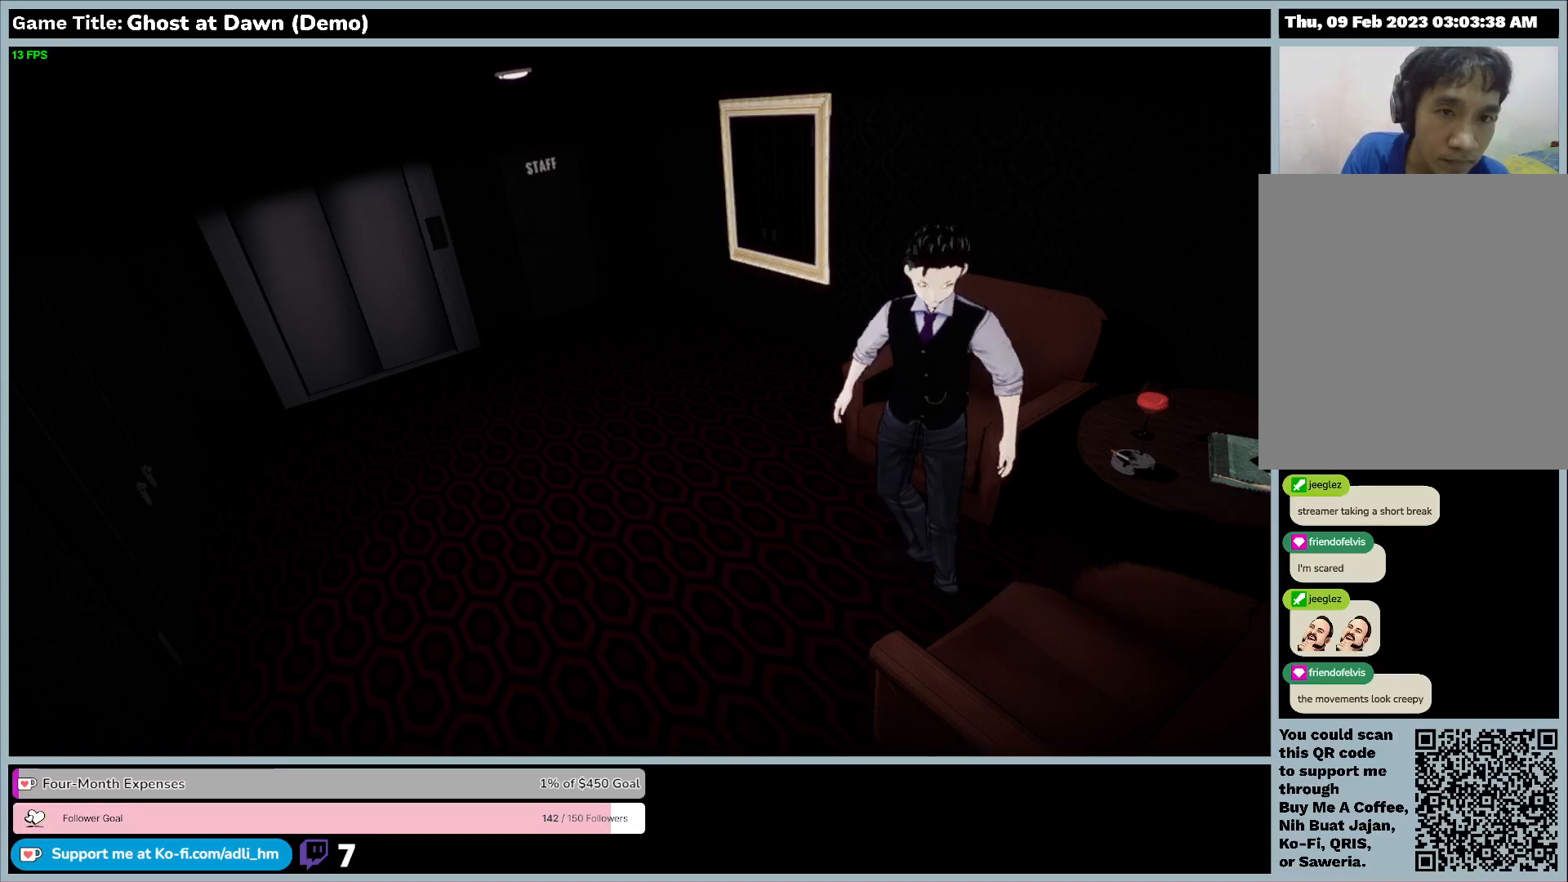
{"keys": ["d", "w"], "events": []}
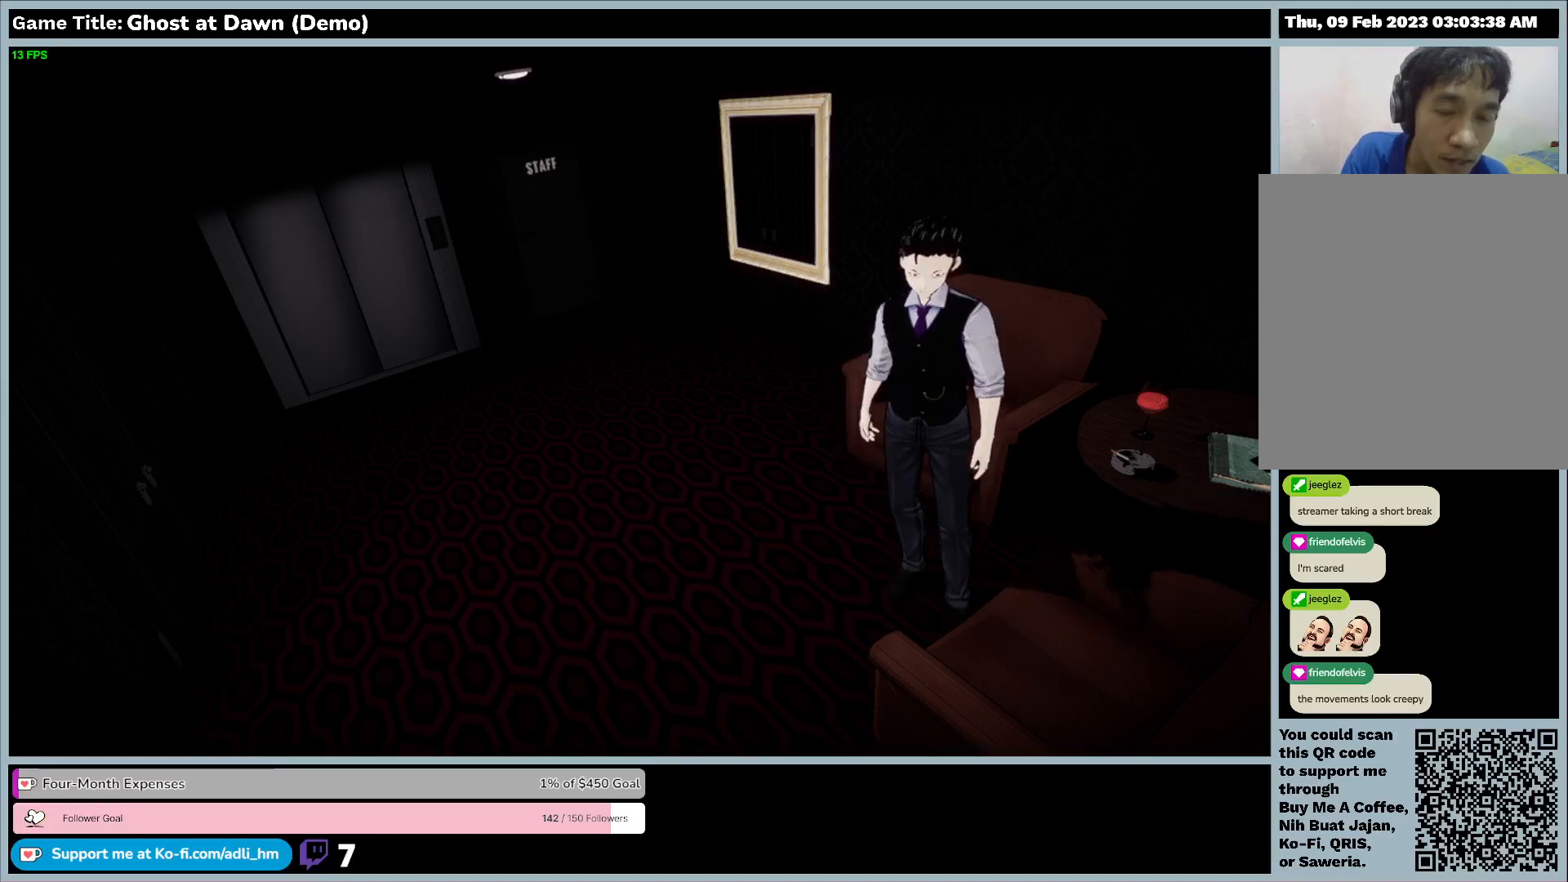
{"keys": ["d", "w"], "events": []}
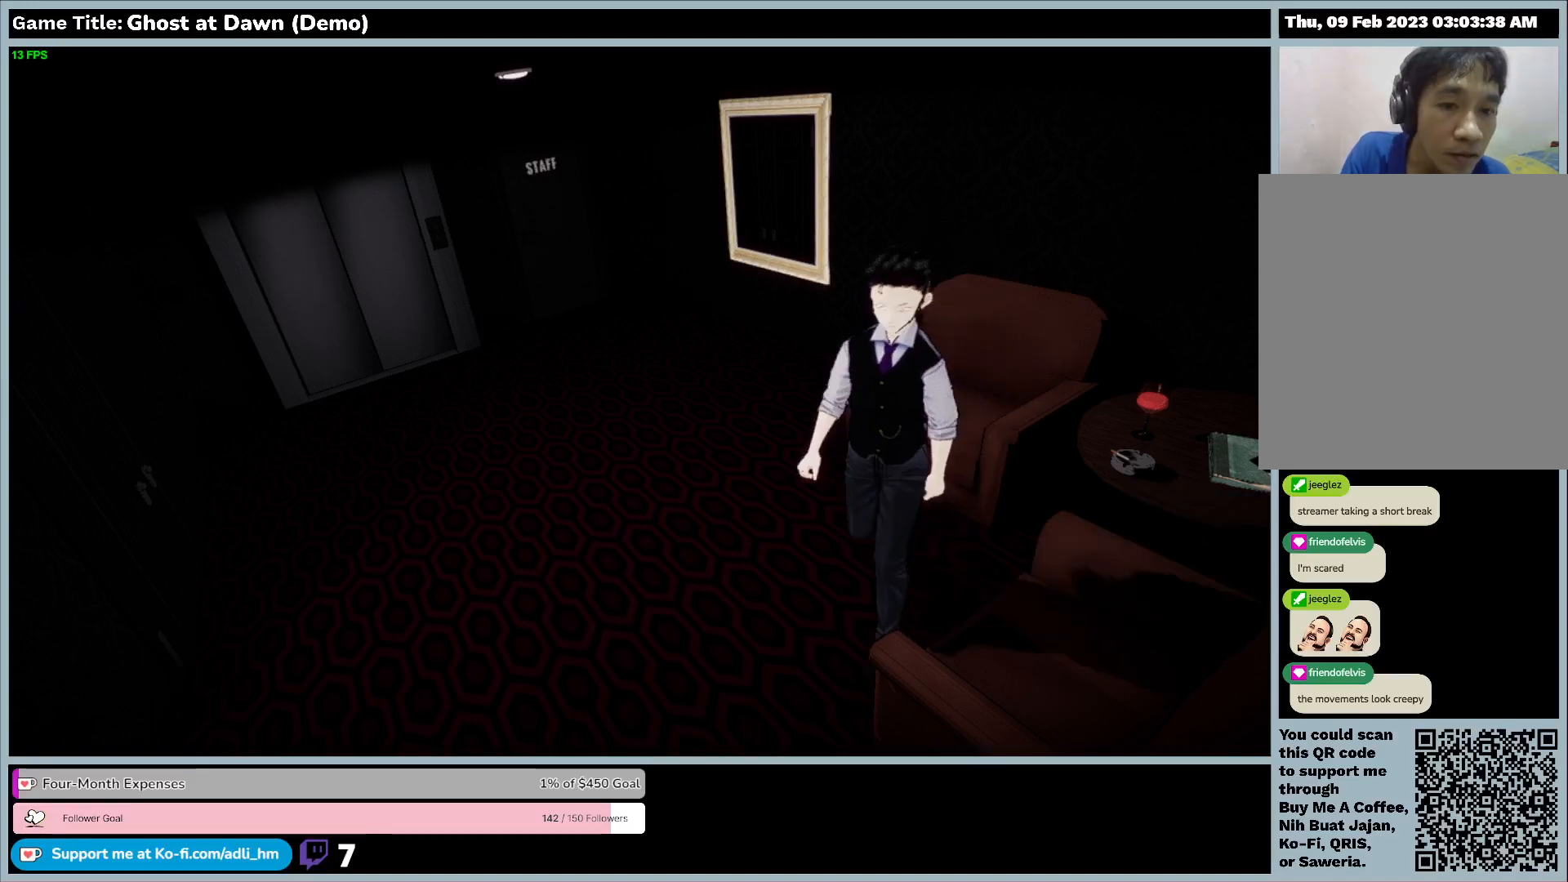
{"keys": ["d"], "events": [[367, "w", "up"]]}
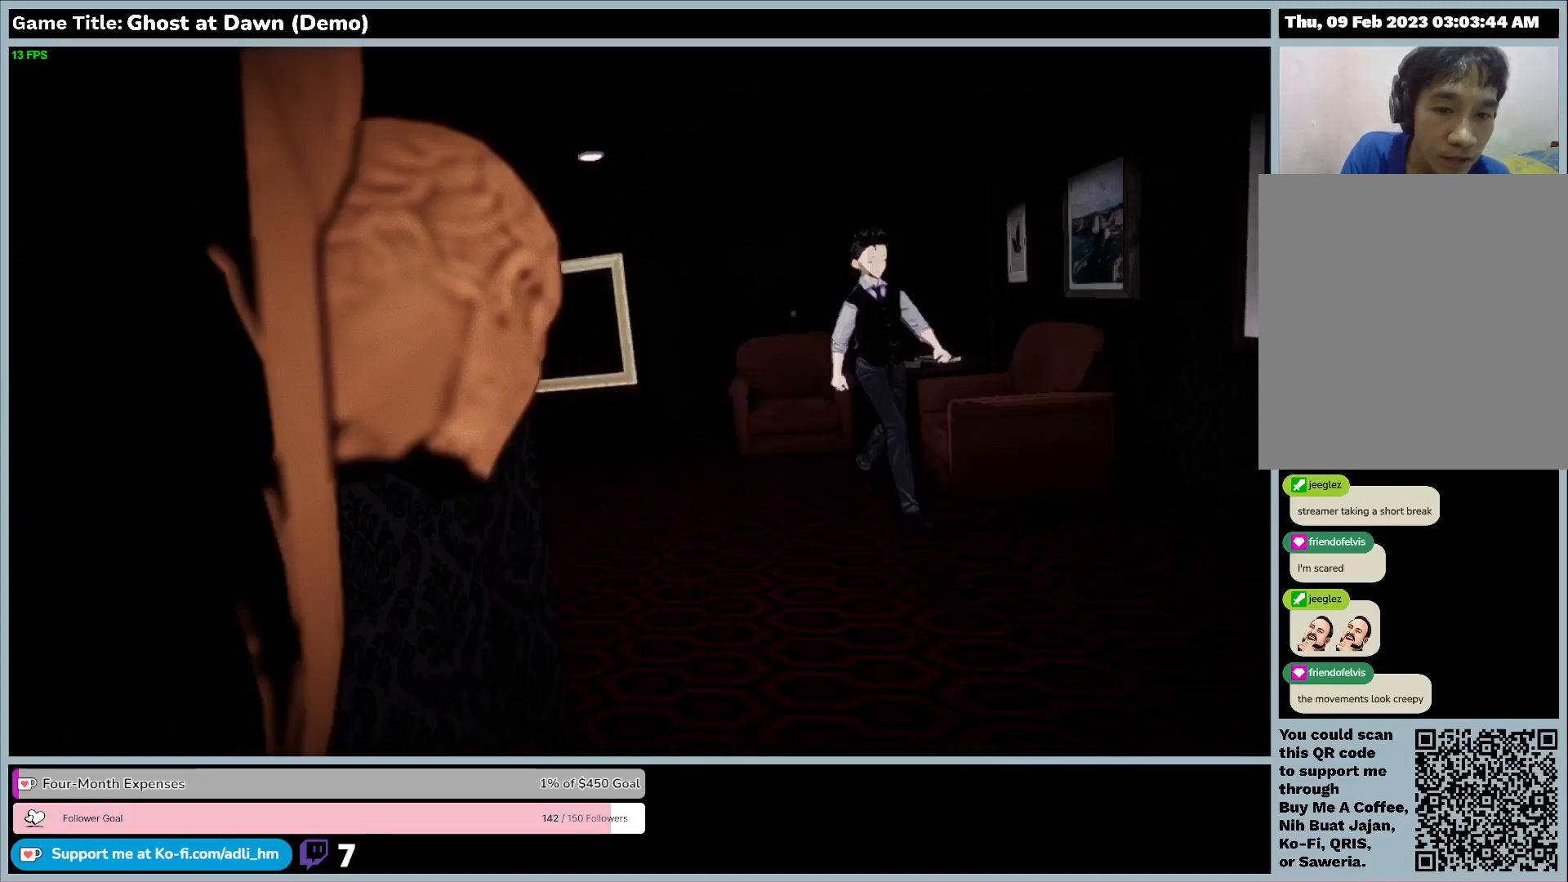
{"keys": ["d"], "events": []}
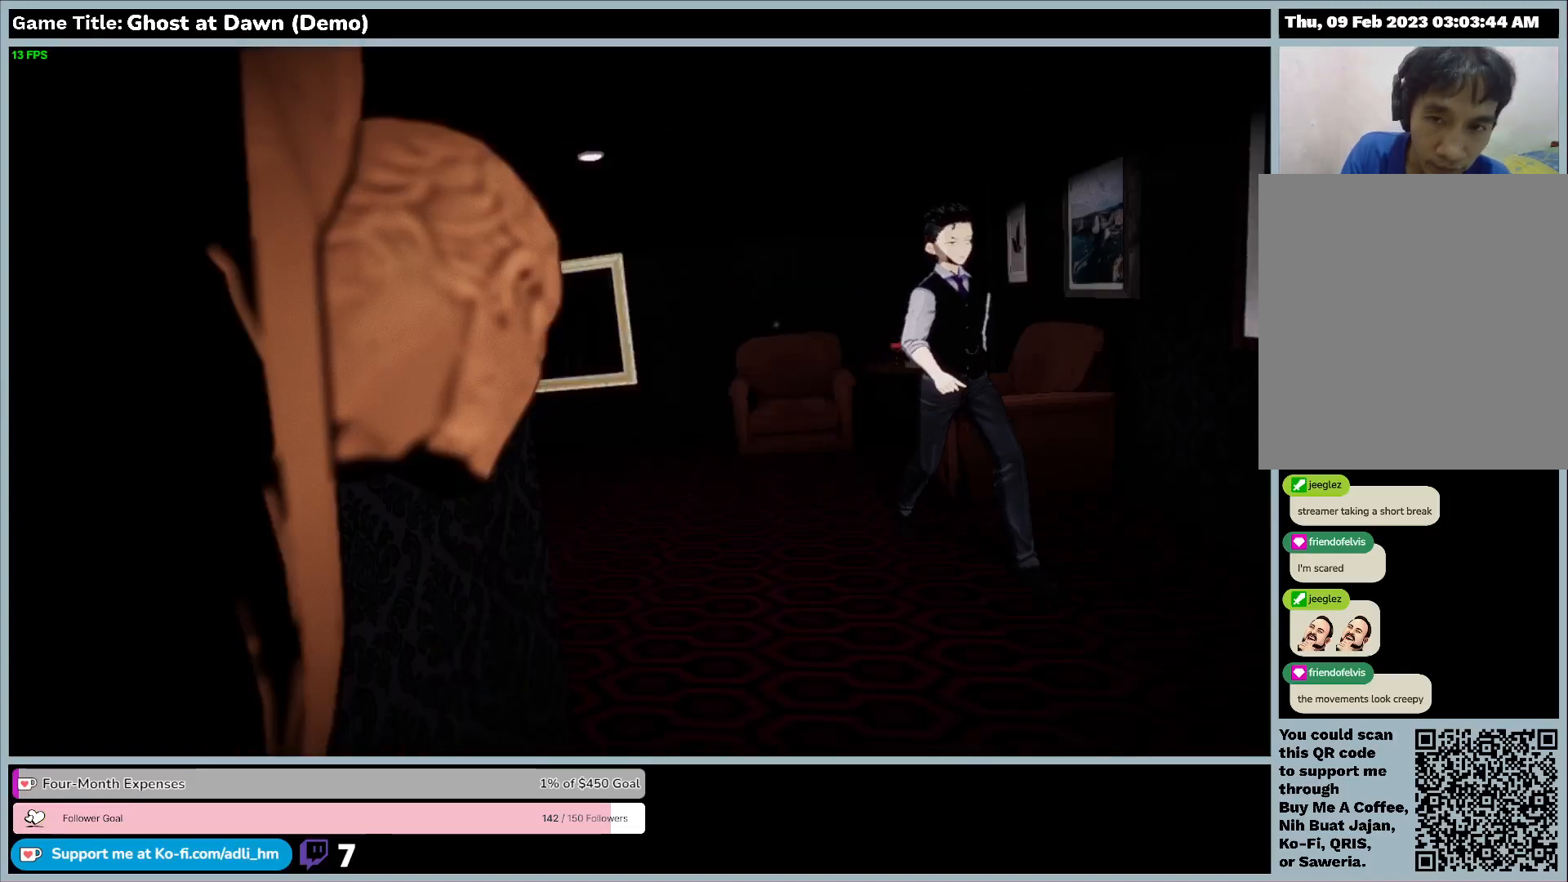
{"keys": ["d"], "events": []}
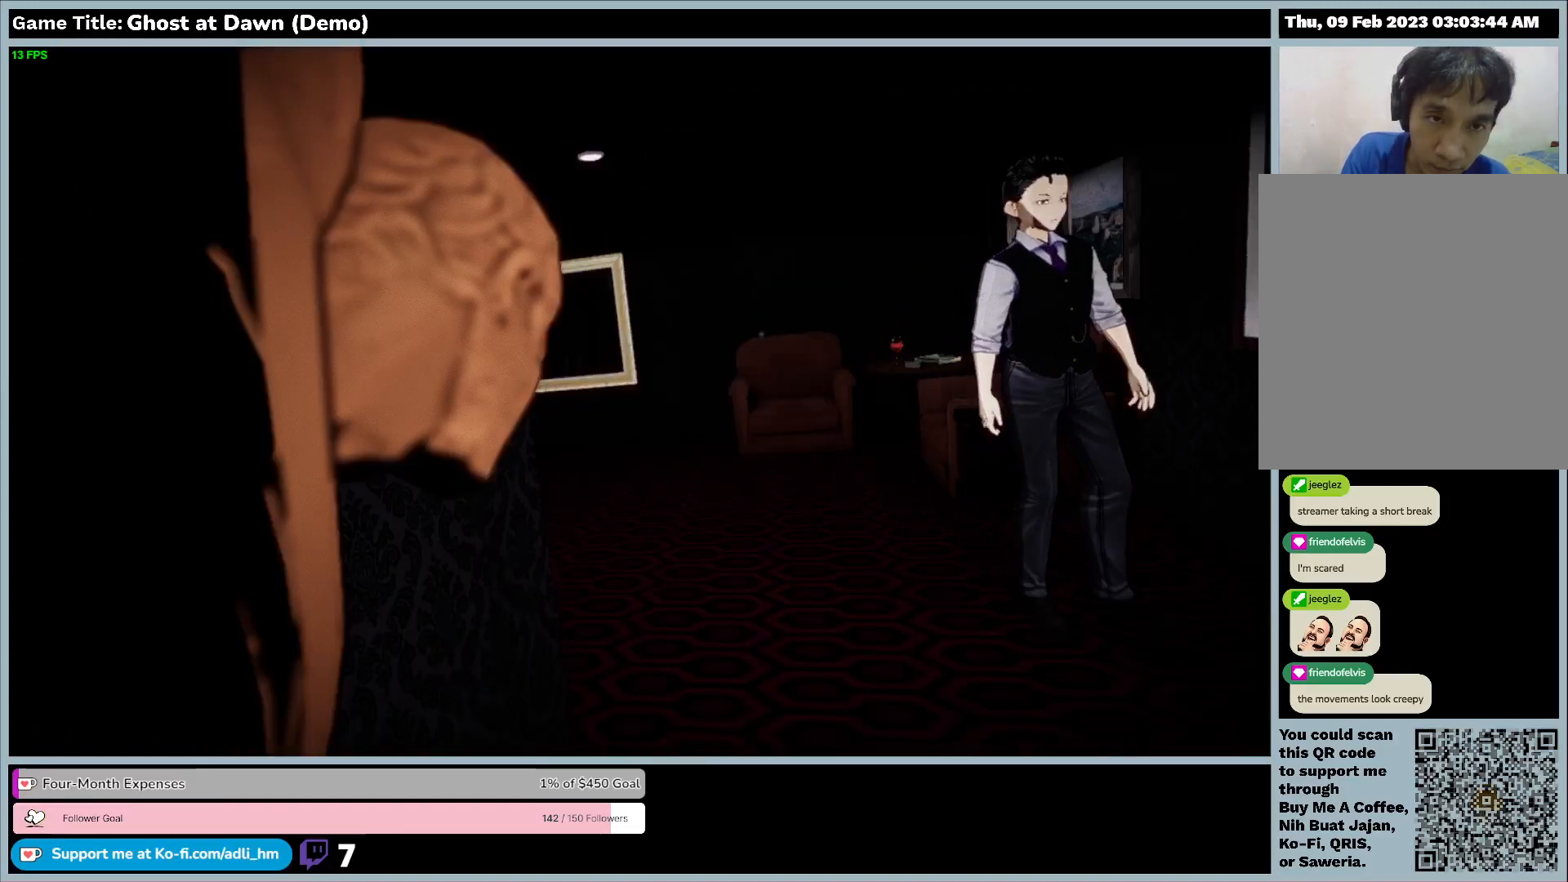
{"keys": ["d"], "events": []}
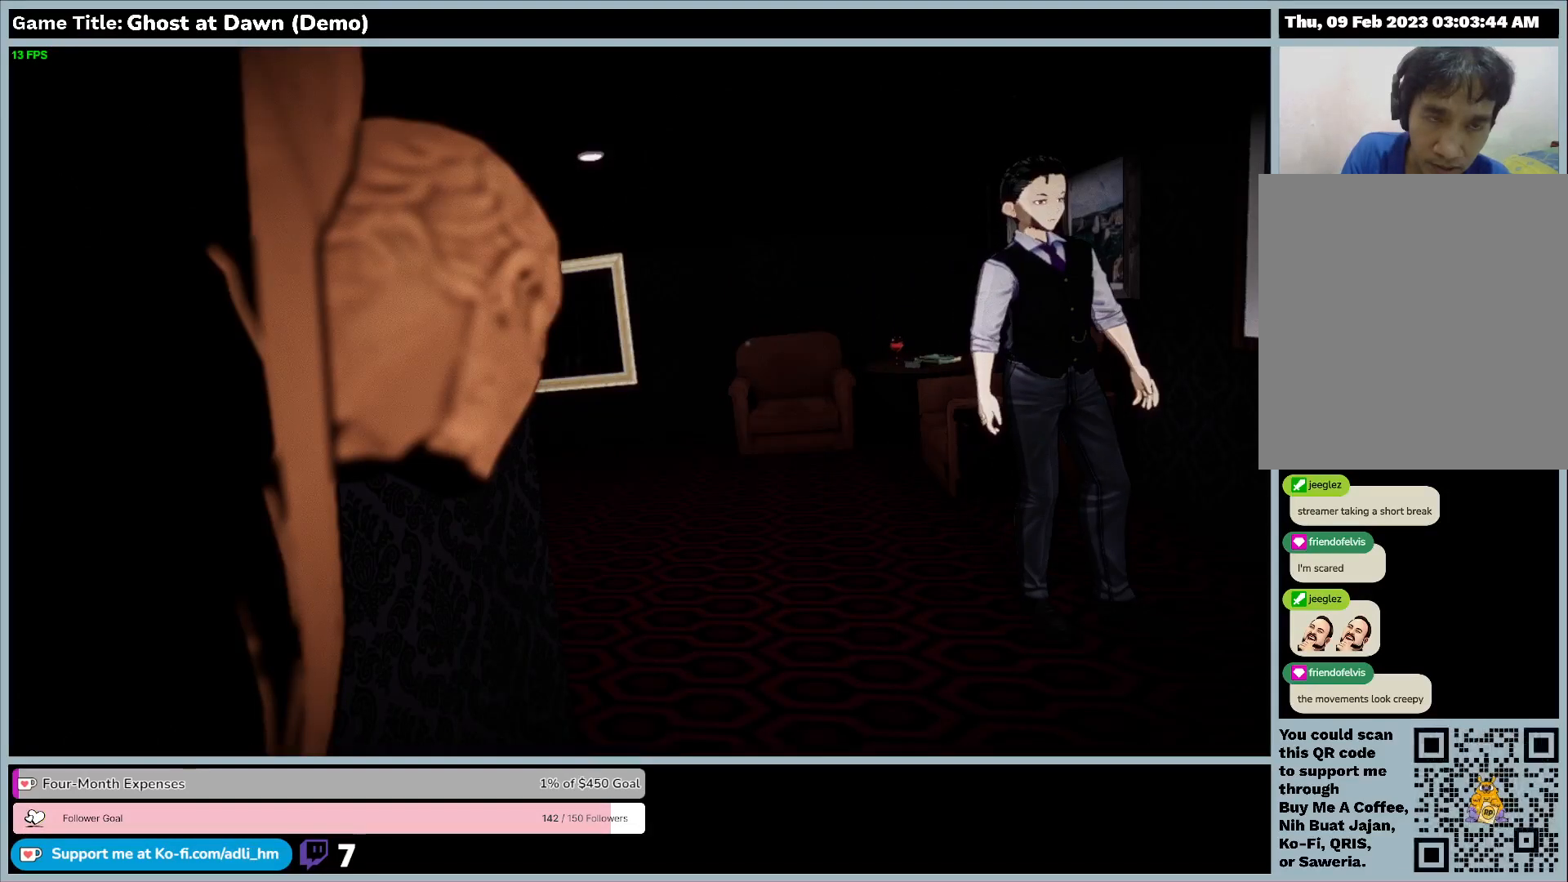
{"keys": ["d"], "events": []}
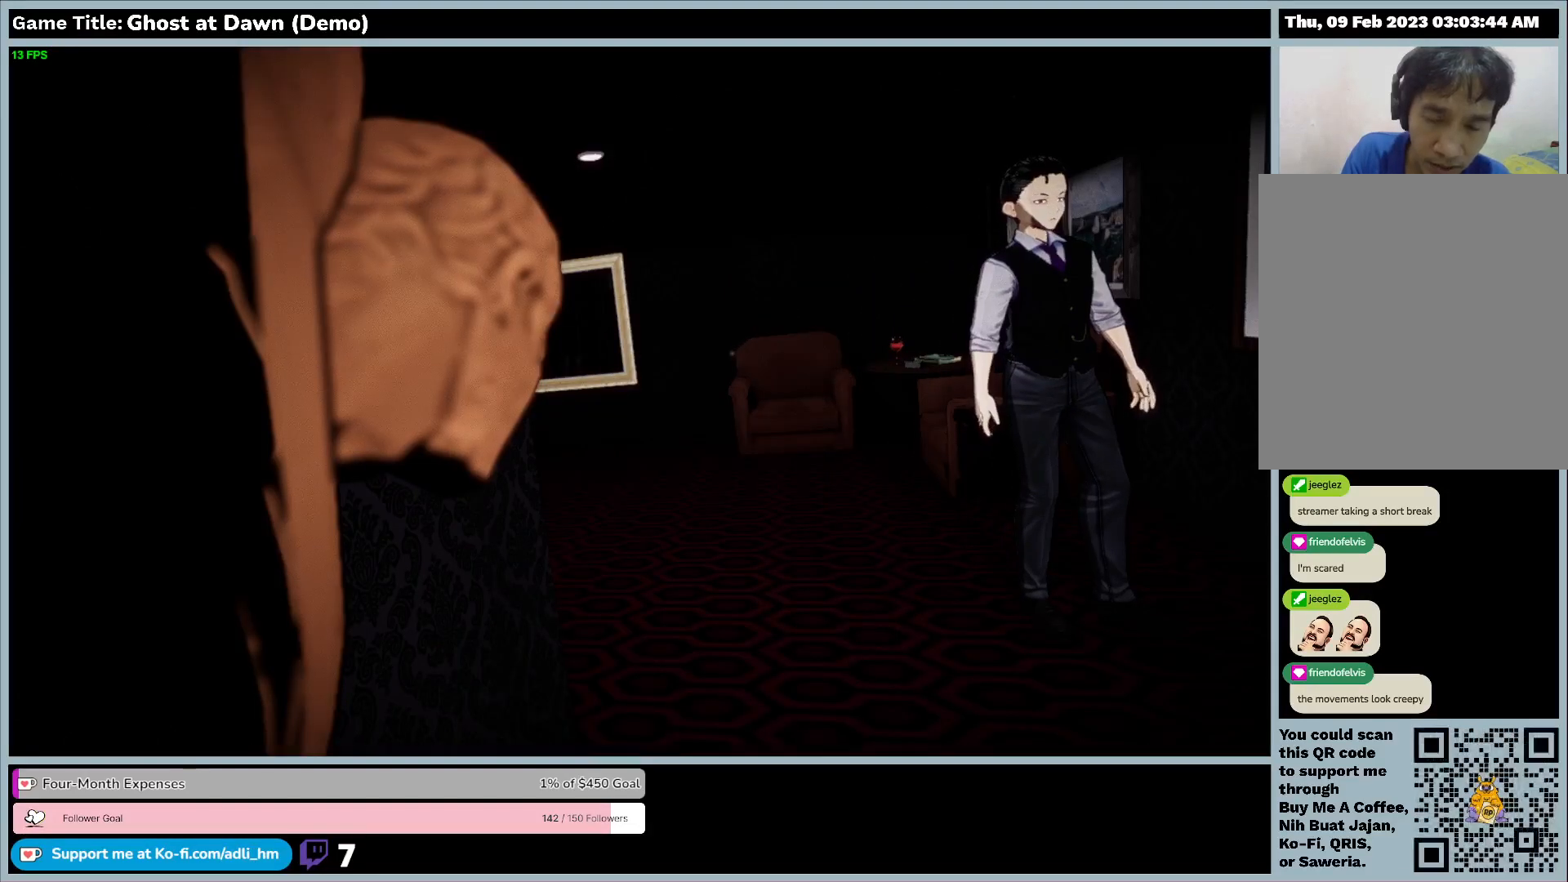
{"keys": ["w"], "events": [[333, "d", "up"], [333, "w", "down"]]}
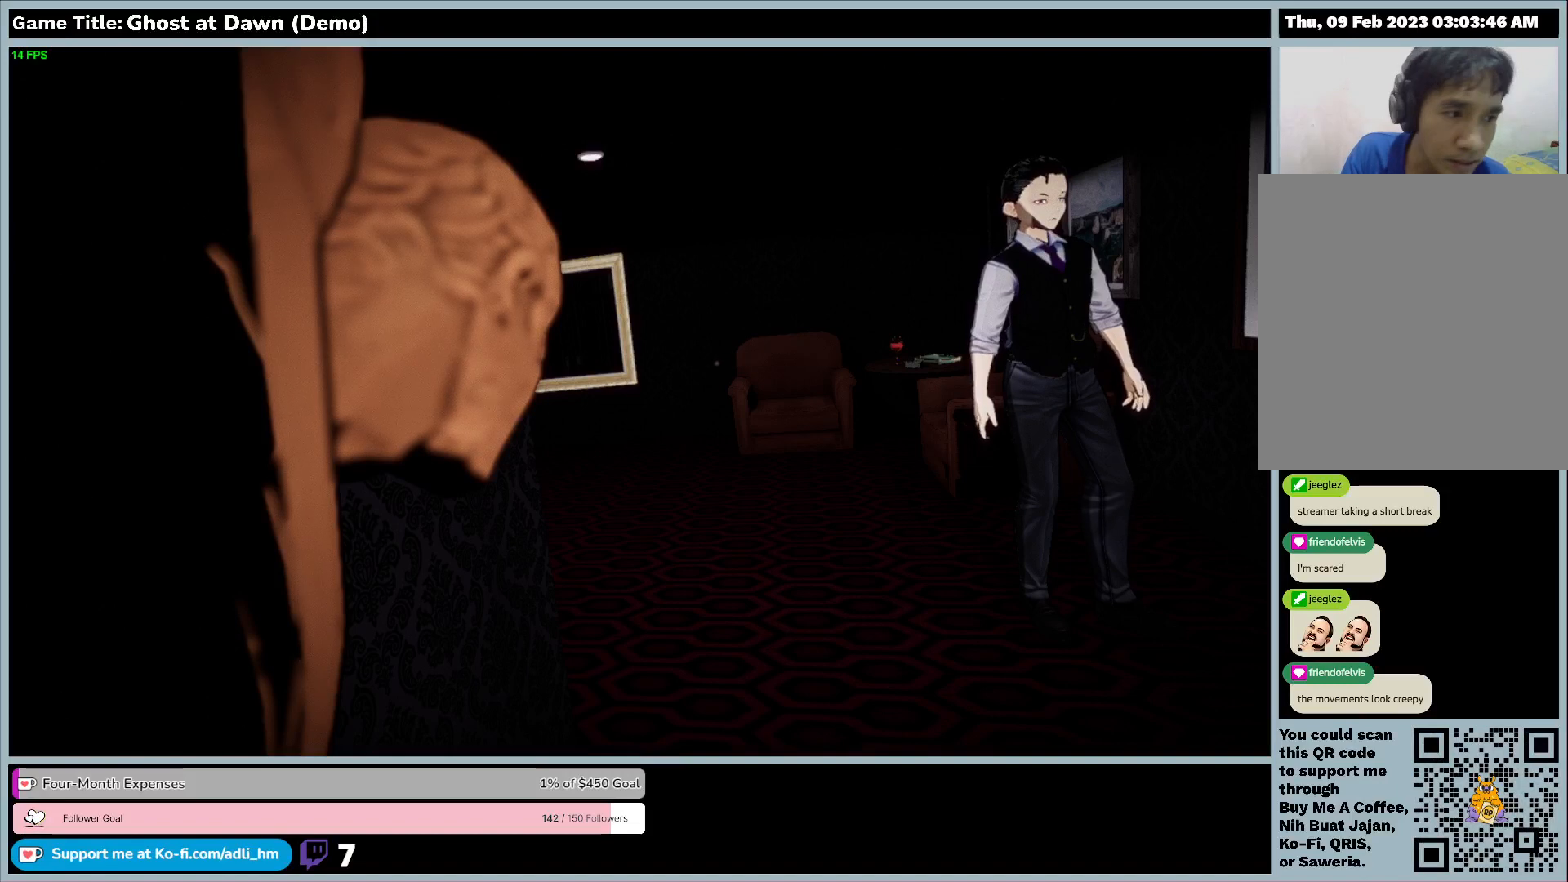
{"keys": ["w"], "events": []}
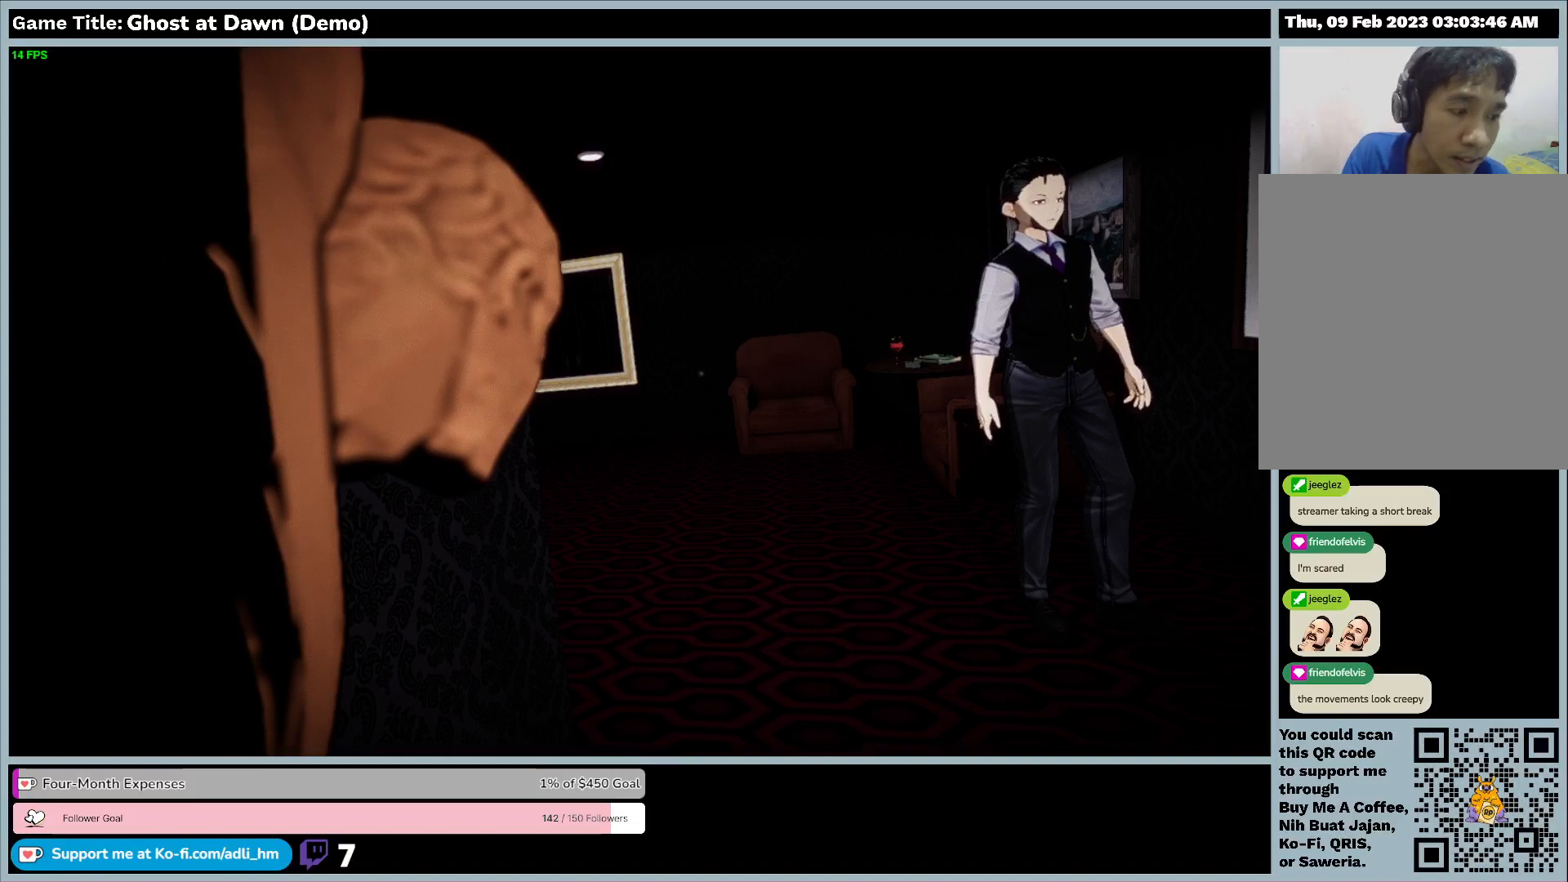
{"keys": ["w"], "events": []}
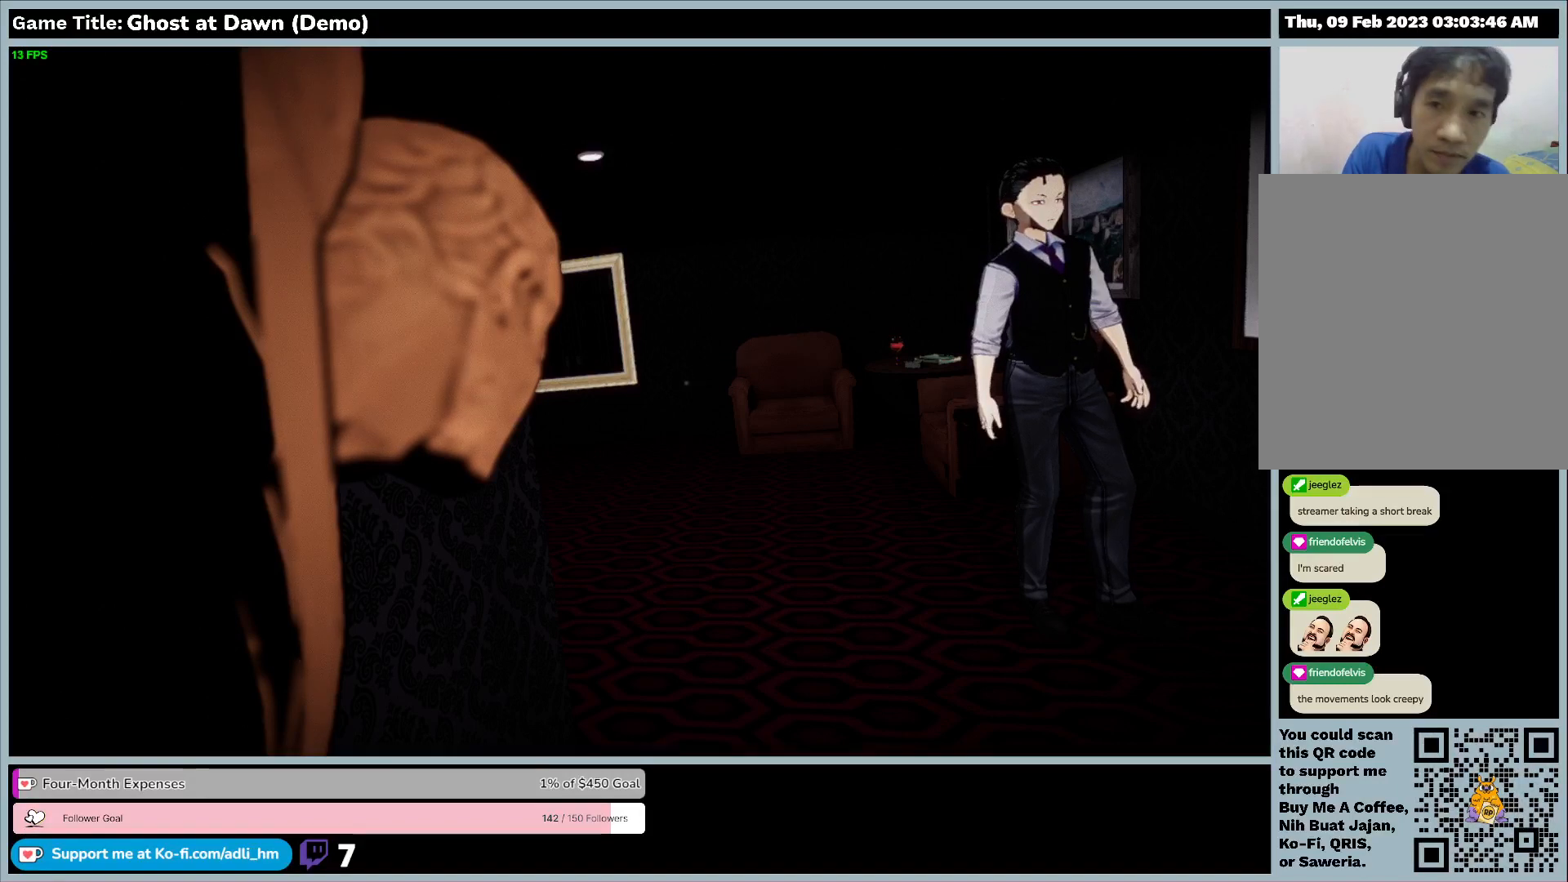
{"keys": ["w"], "events": []}
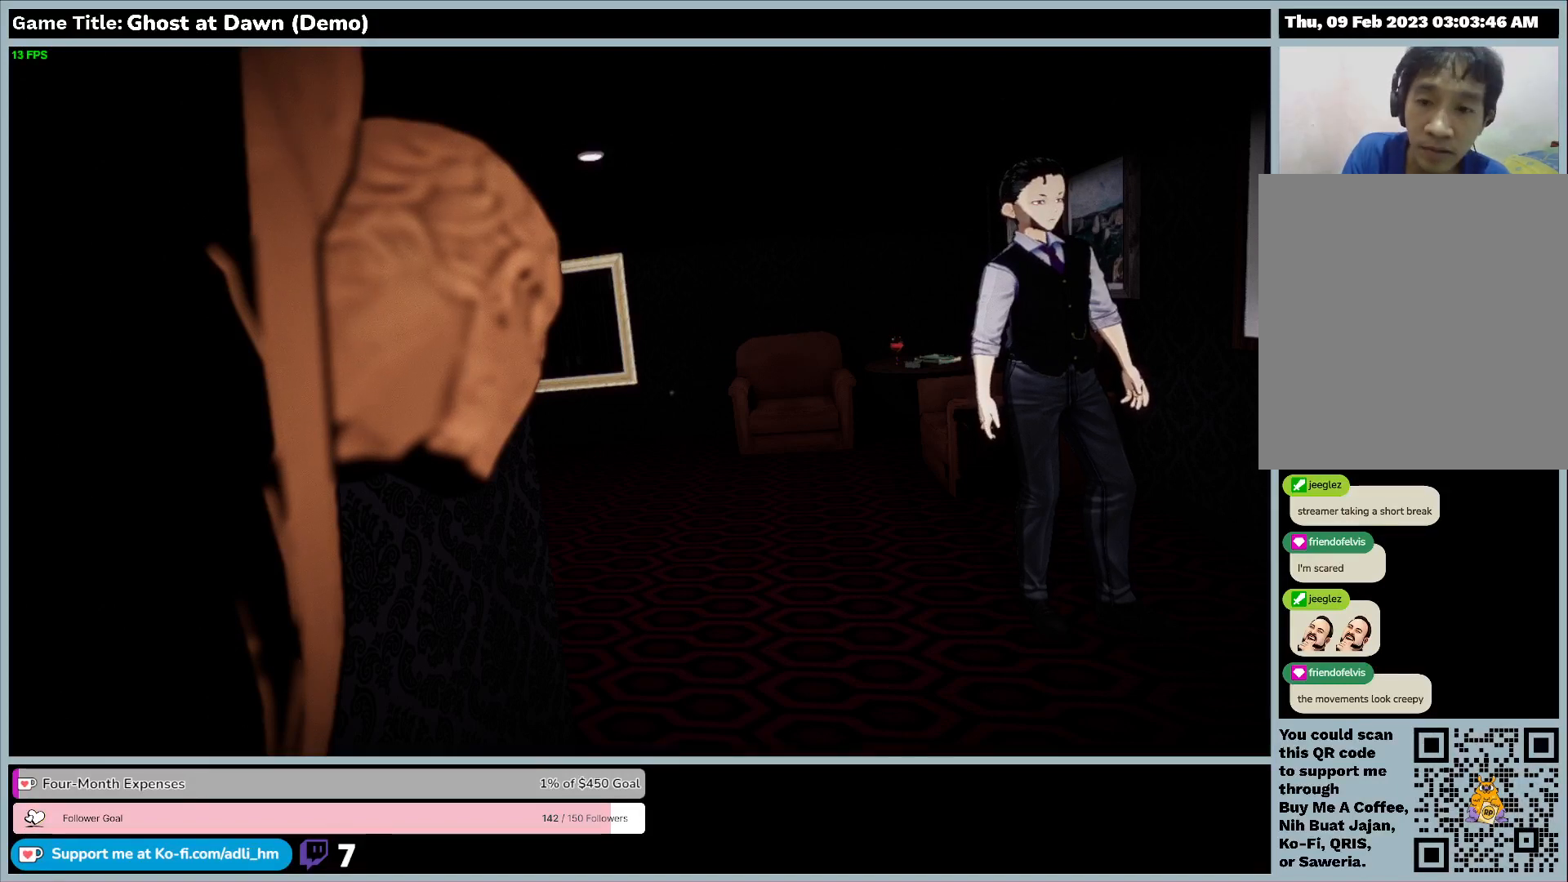
{"keys": ["w"], "events": []}
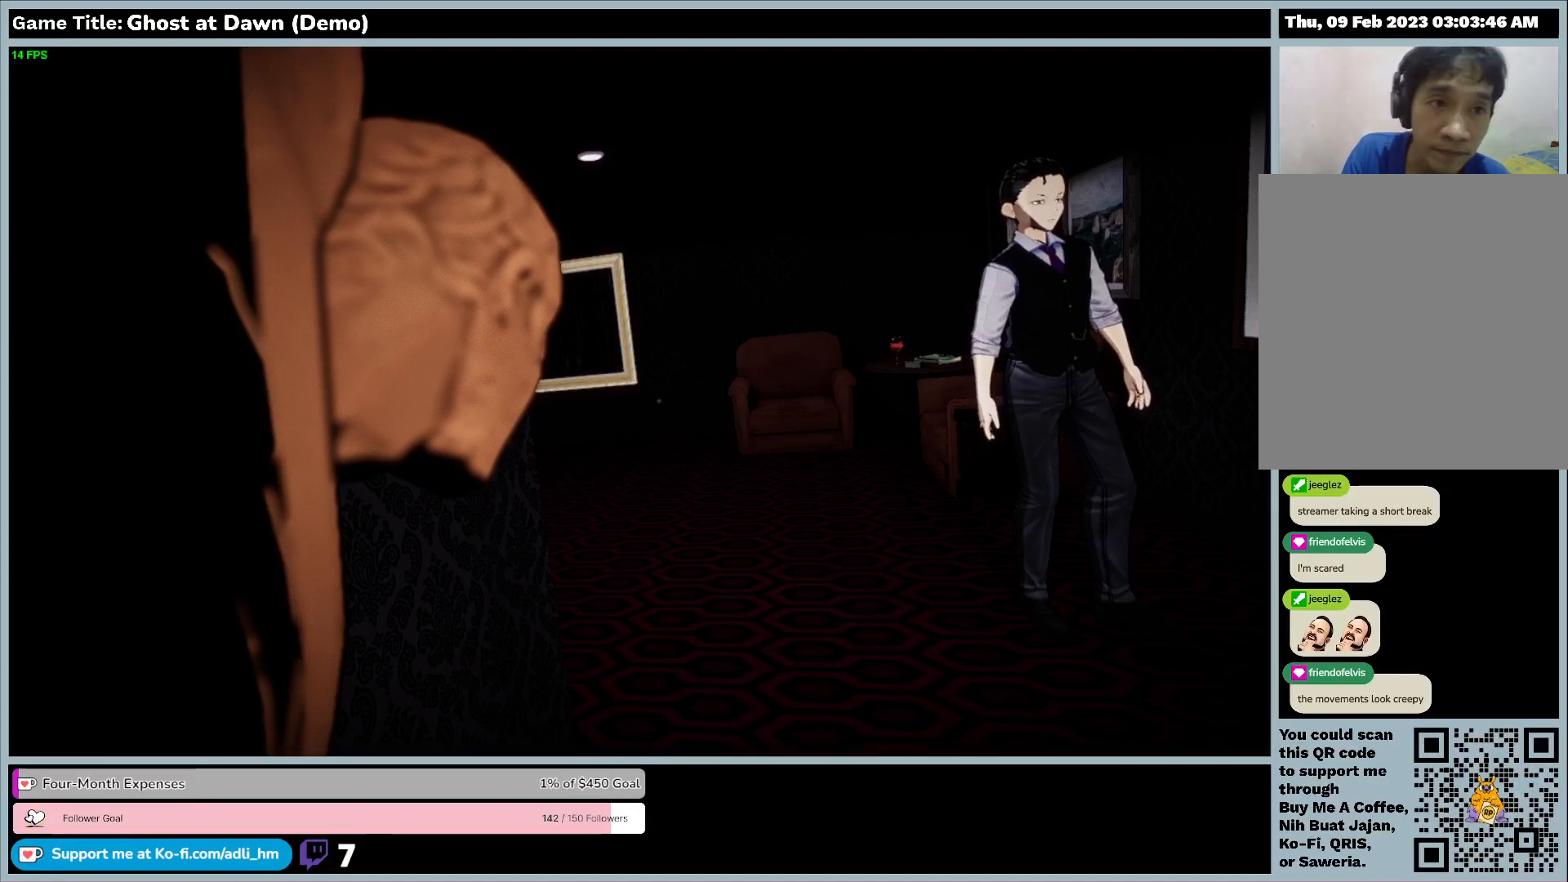
{"keys": ["w"], "events": []}
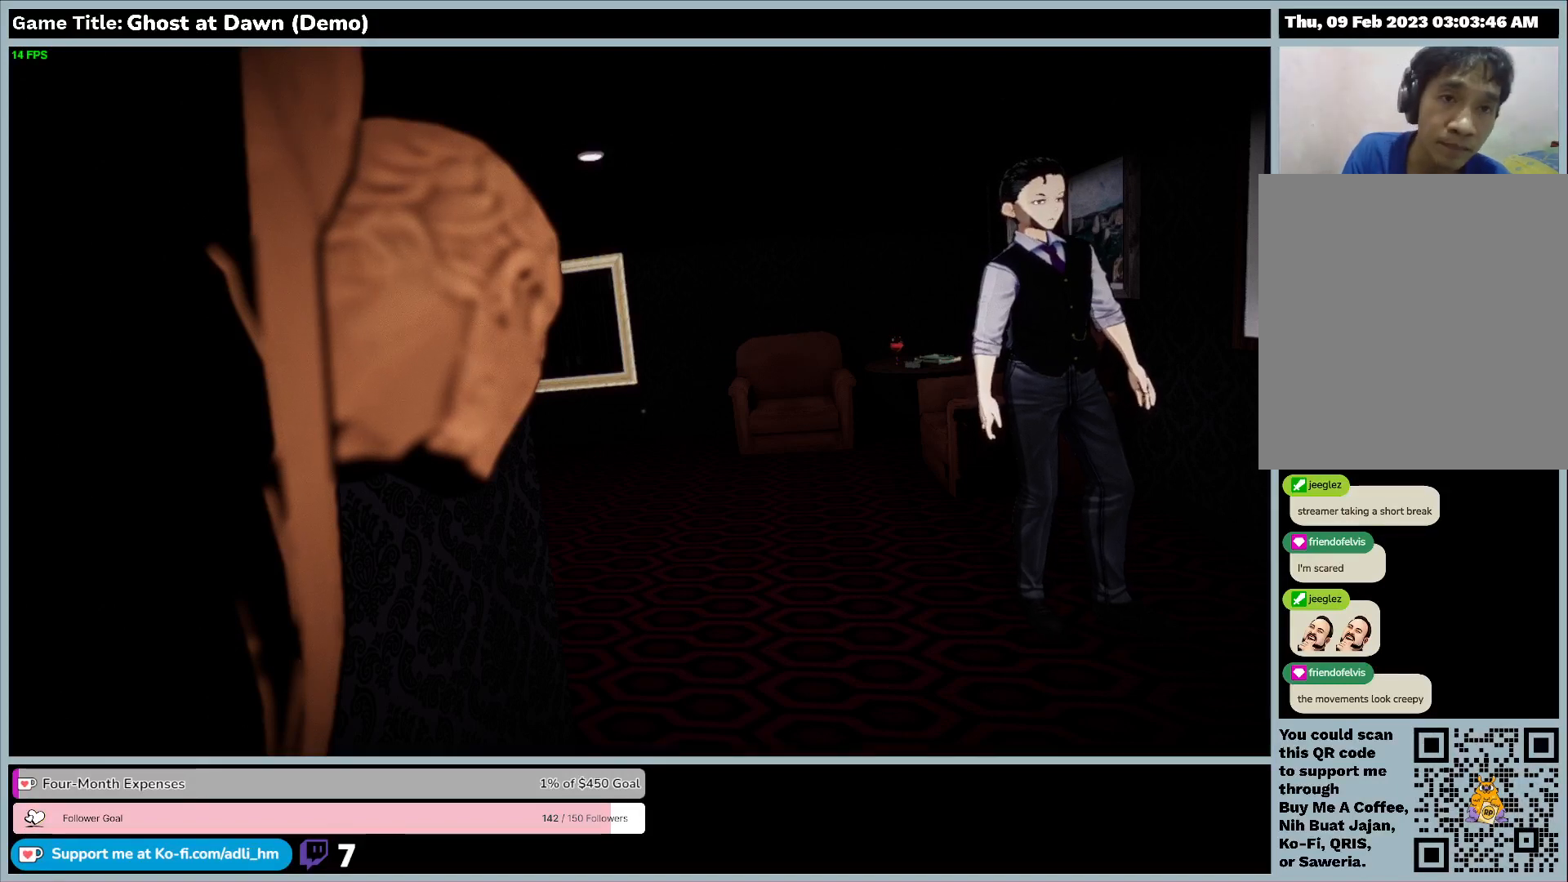
{"keys": ["w"], "events": []}
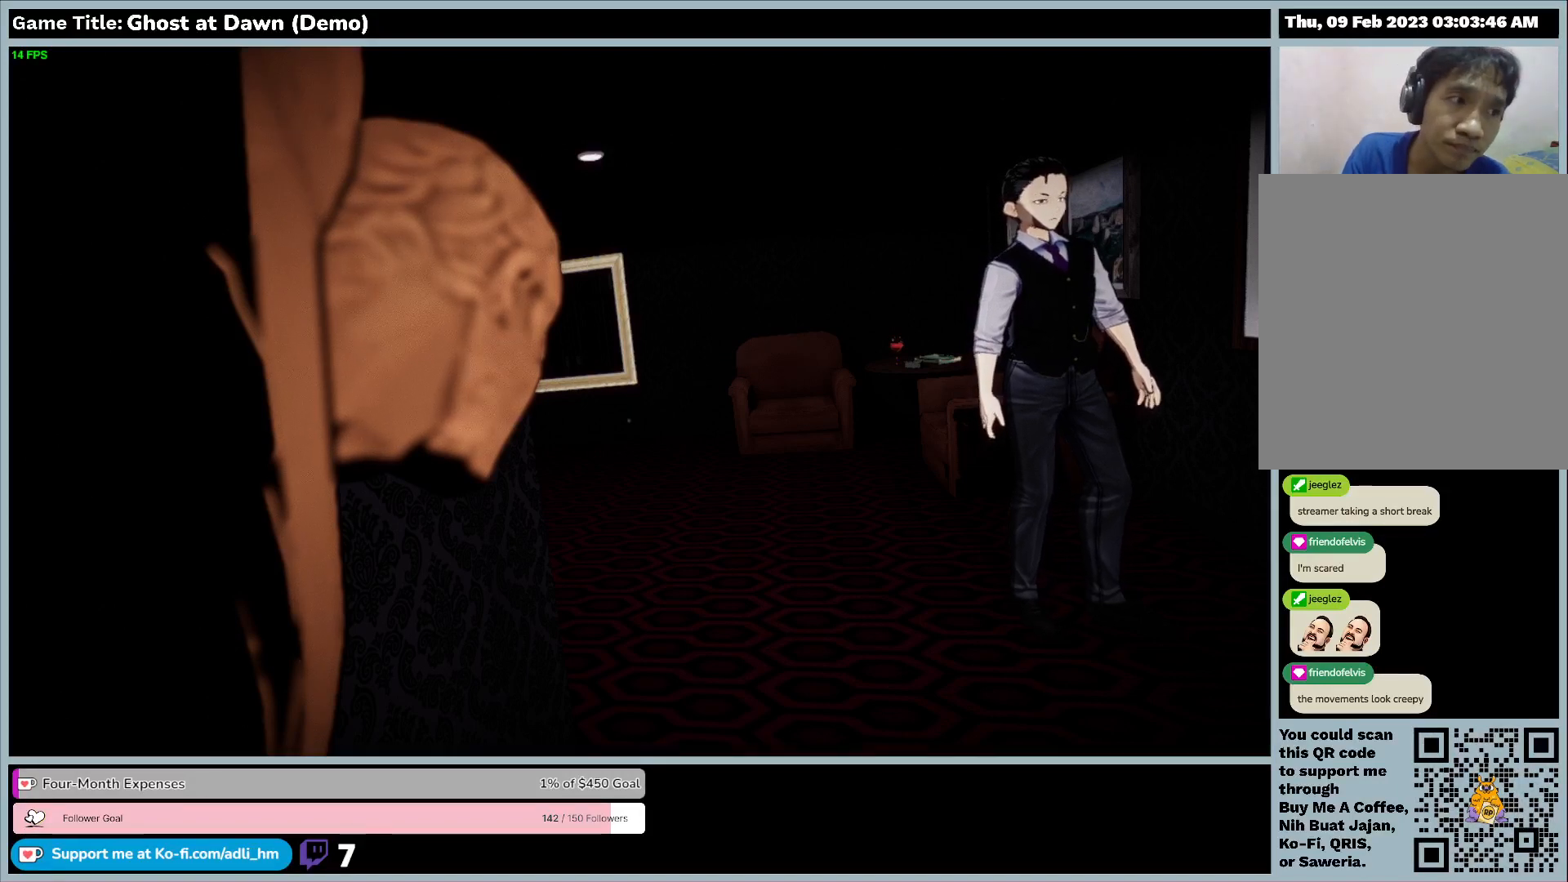
{"keys": ["w"], "events": []}
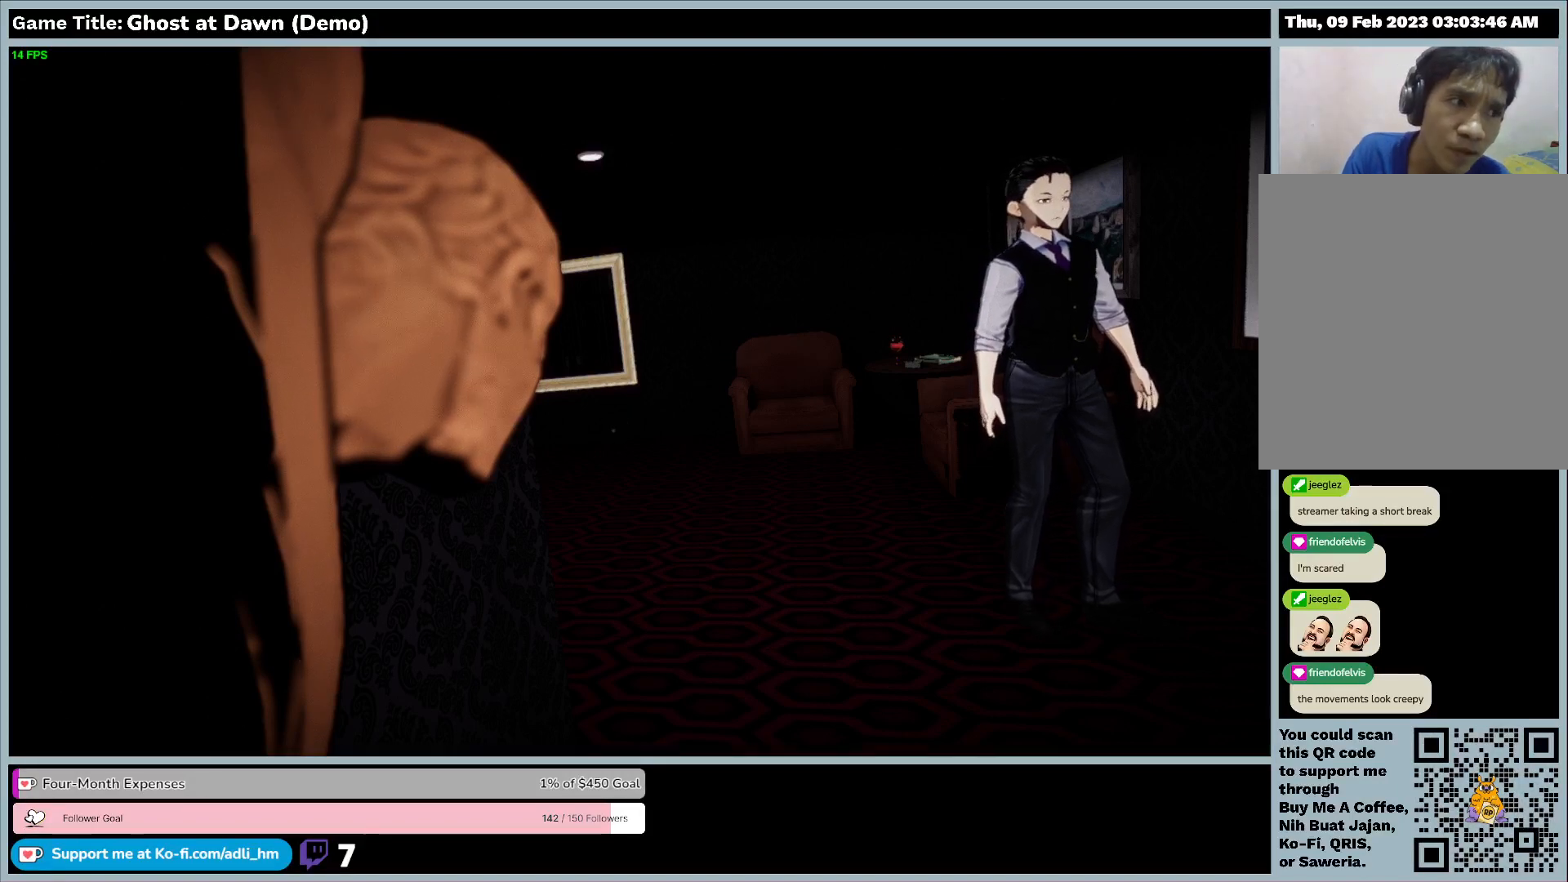
{"keys": ["w"], "events": []}
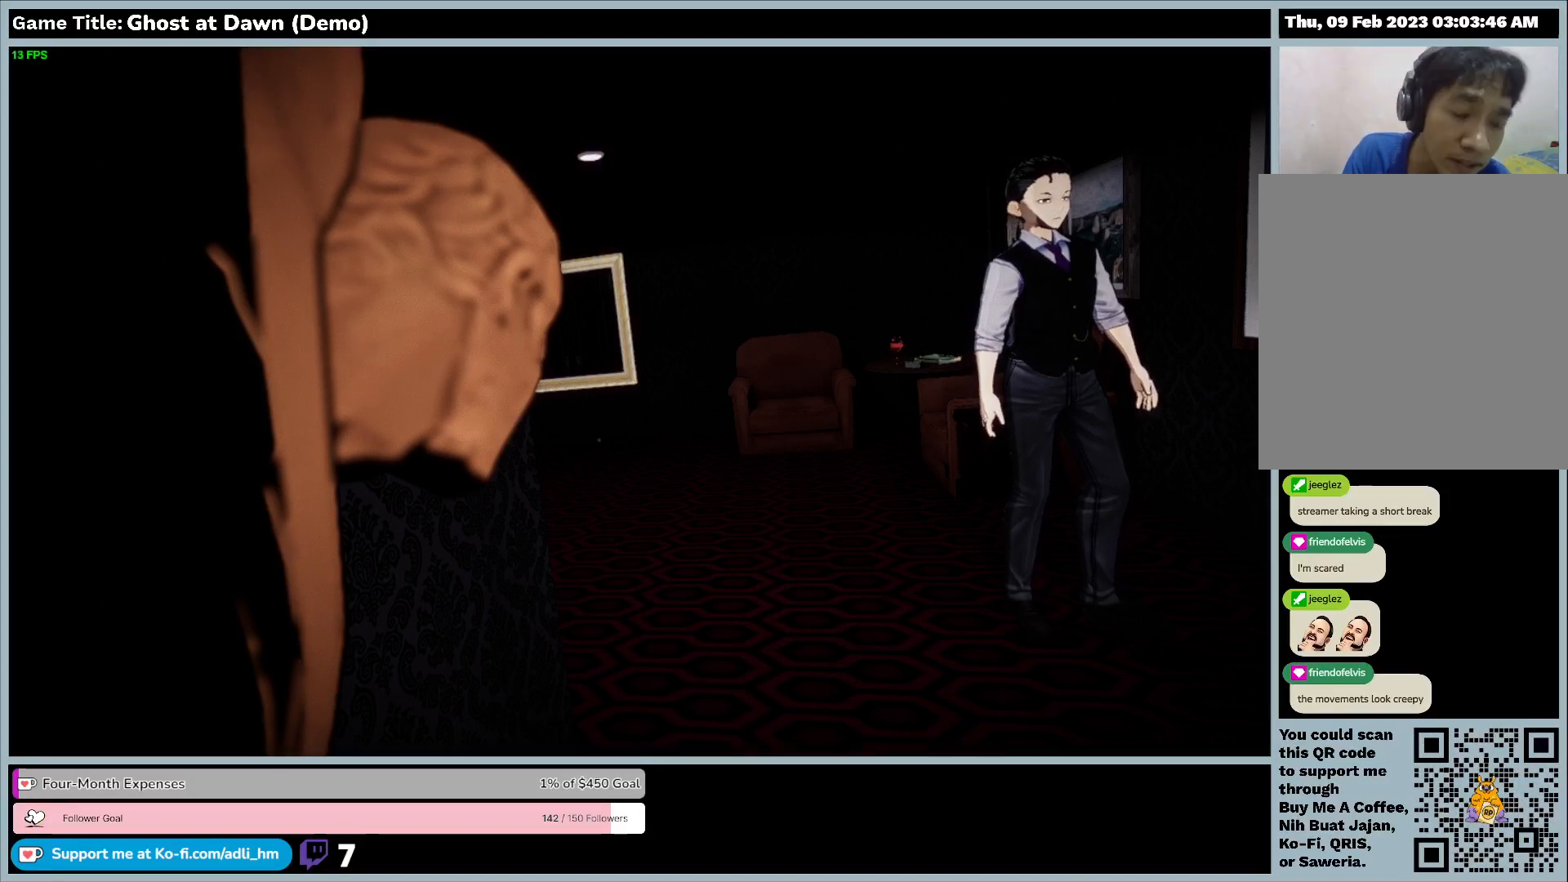
{"keys": ["w"], "events": []}
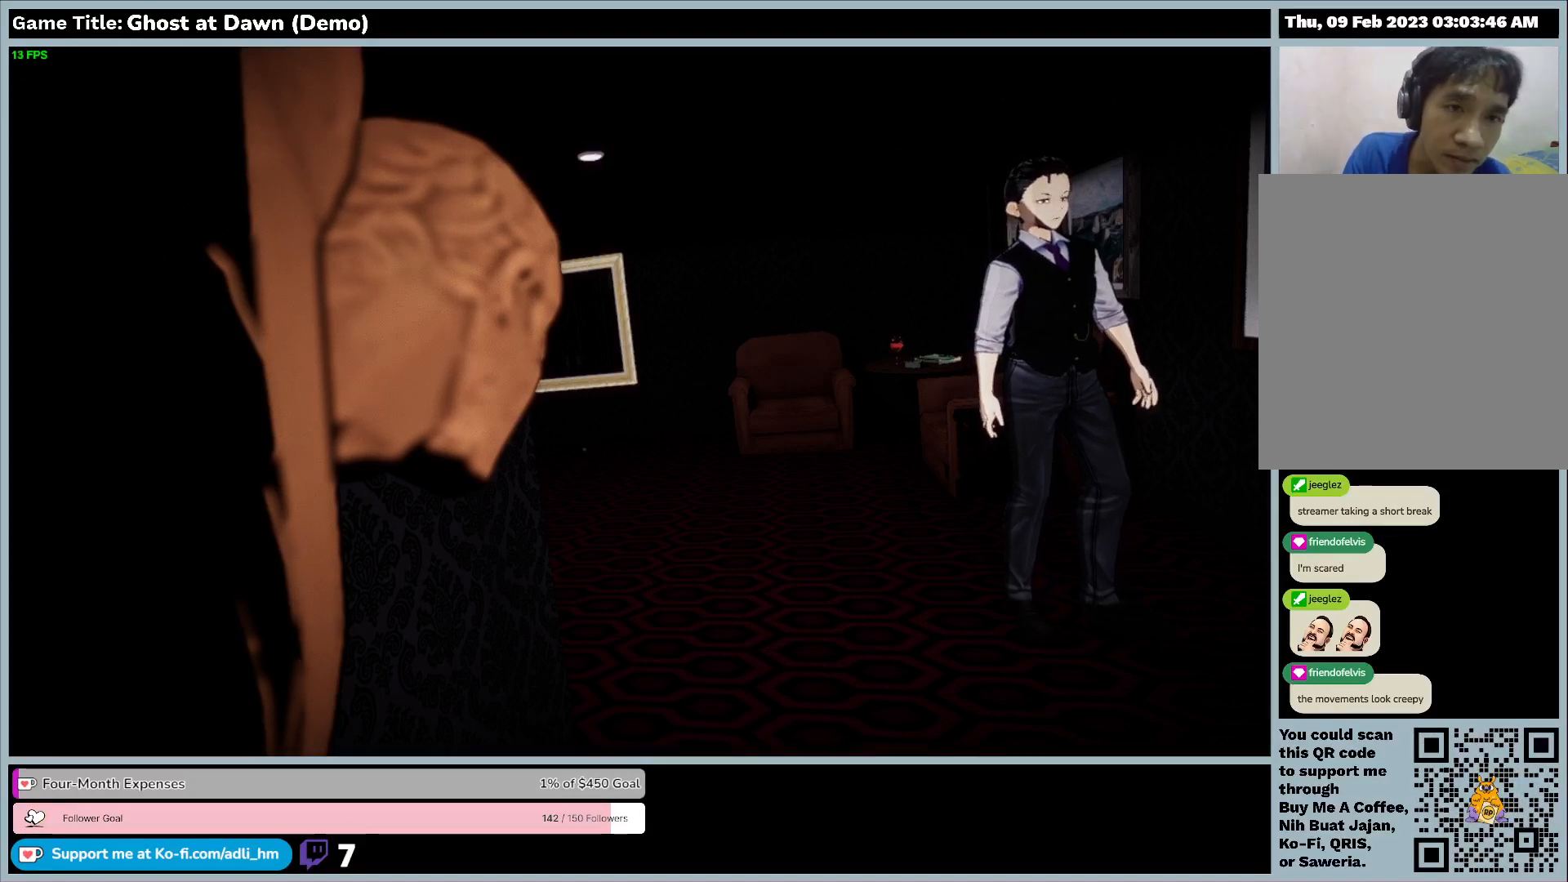
{"keys": [], "events": [[333, "w", "up"]]}
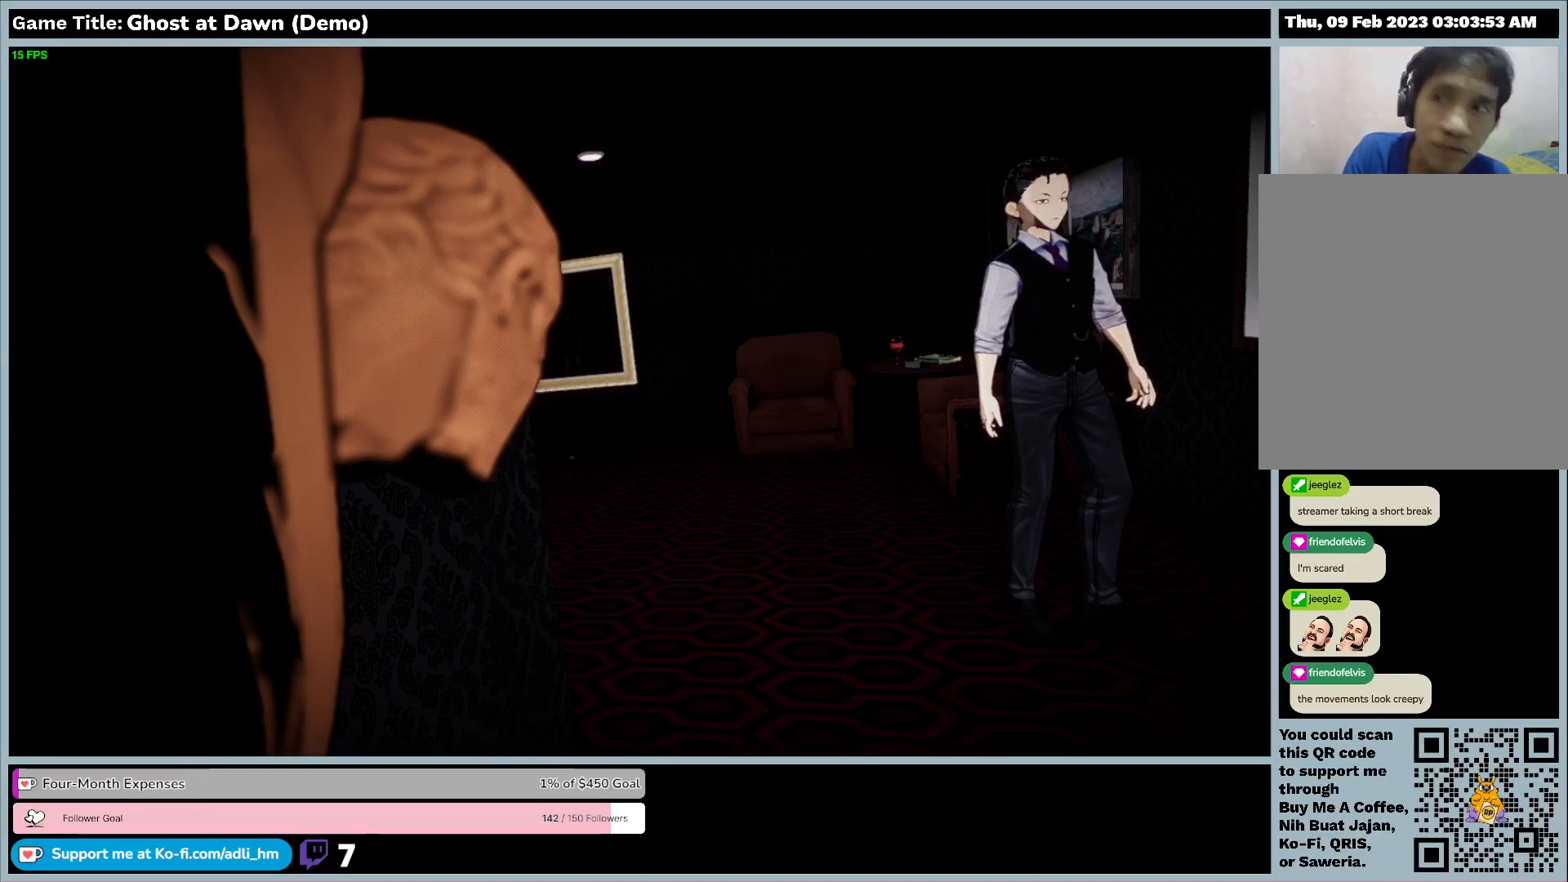
{"keys": [], "events": []}